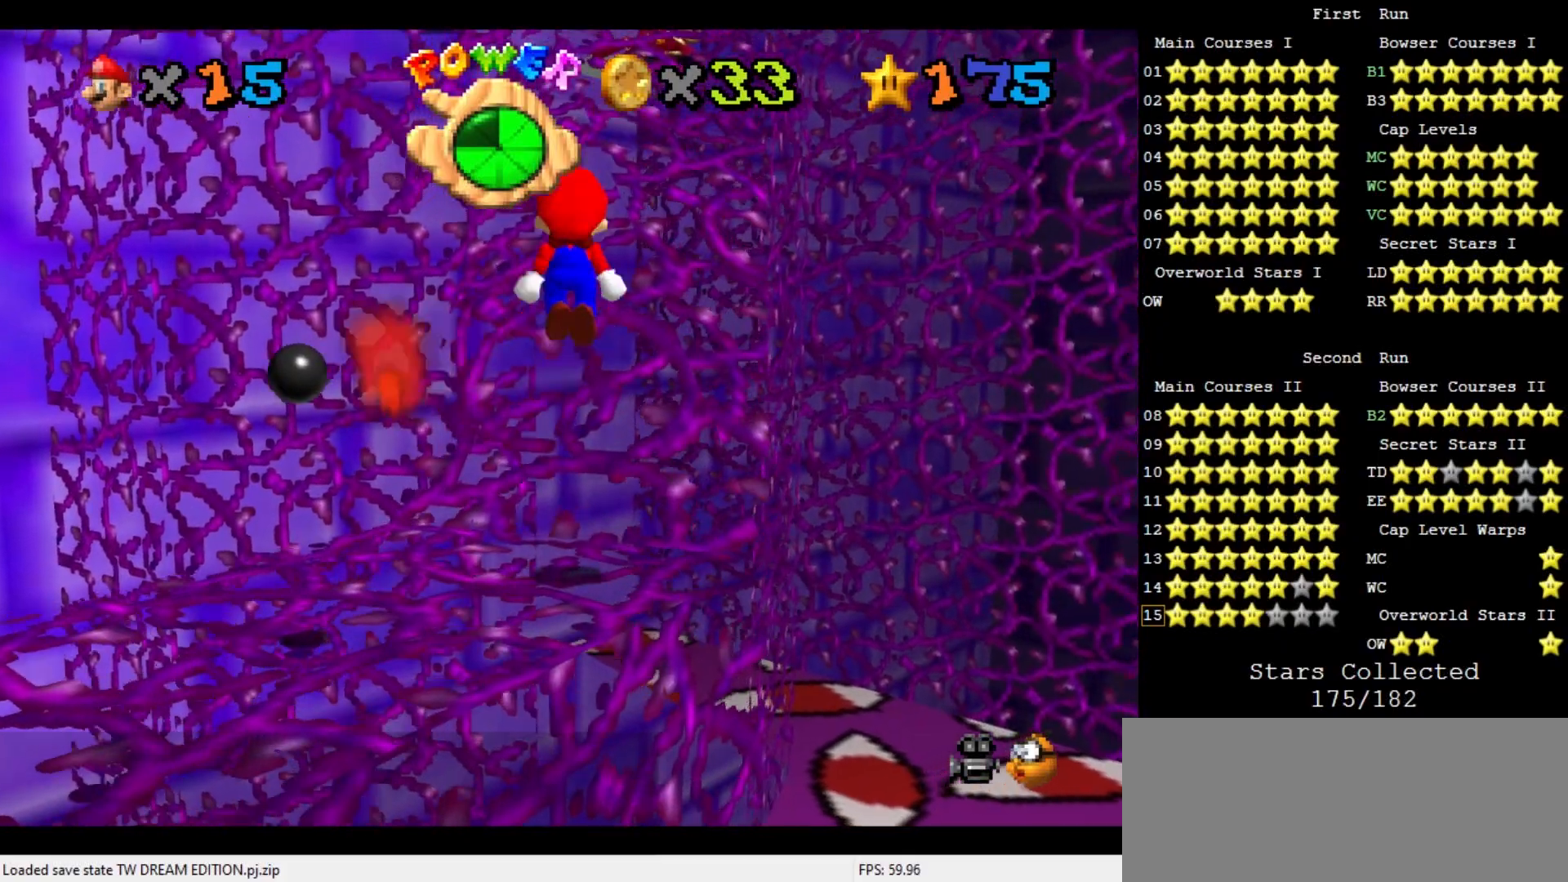
Gameplay with a controller (Nintendo layout); each line is a JSON object with the inputs held at the frame after it. "events" lists button and stick changes between this image and that frame as [ms after this image, input, new state], when the widget could be followed in between. Not read: L3 R3.
{"buttons": [], "left_stick": "center", "events": [[67, "left_stick", "center"], [267, "B", "down"], [367, "A", "up"], [367, "B", "up"]]}
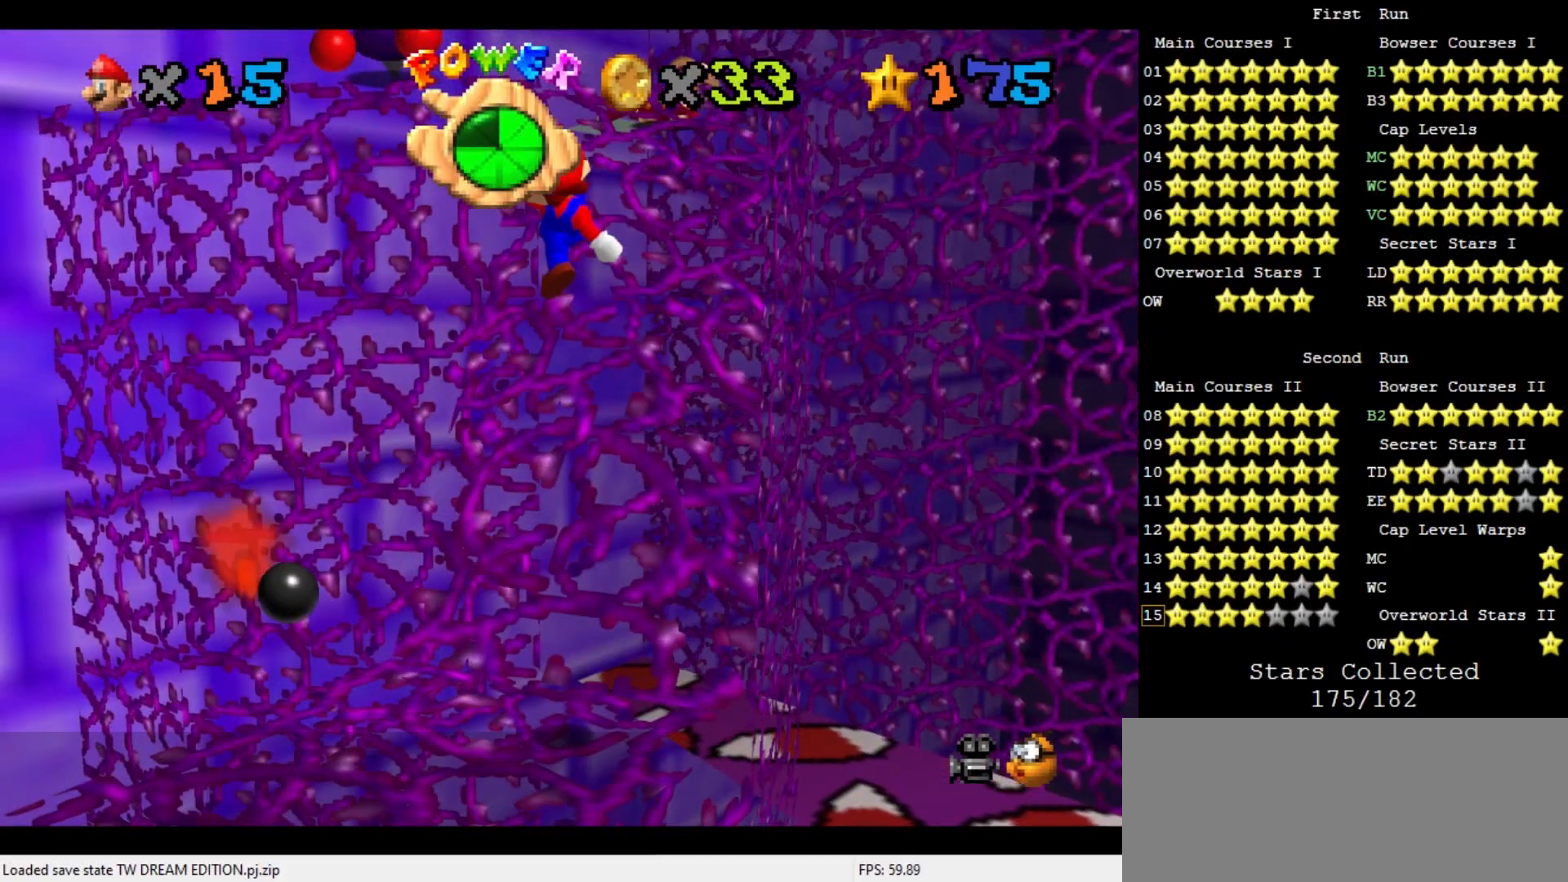
{"buttons": ["A"], "left_stick": "center", "events": [[467, "A", "down"]]}
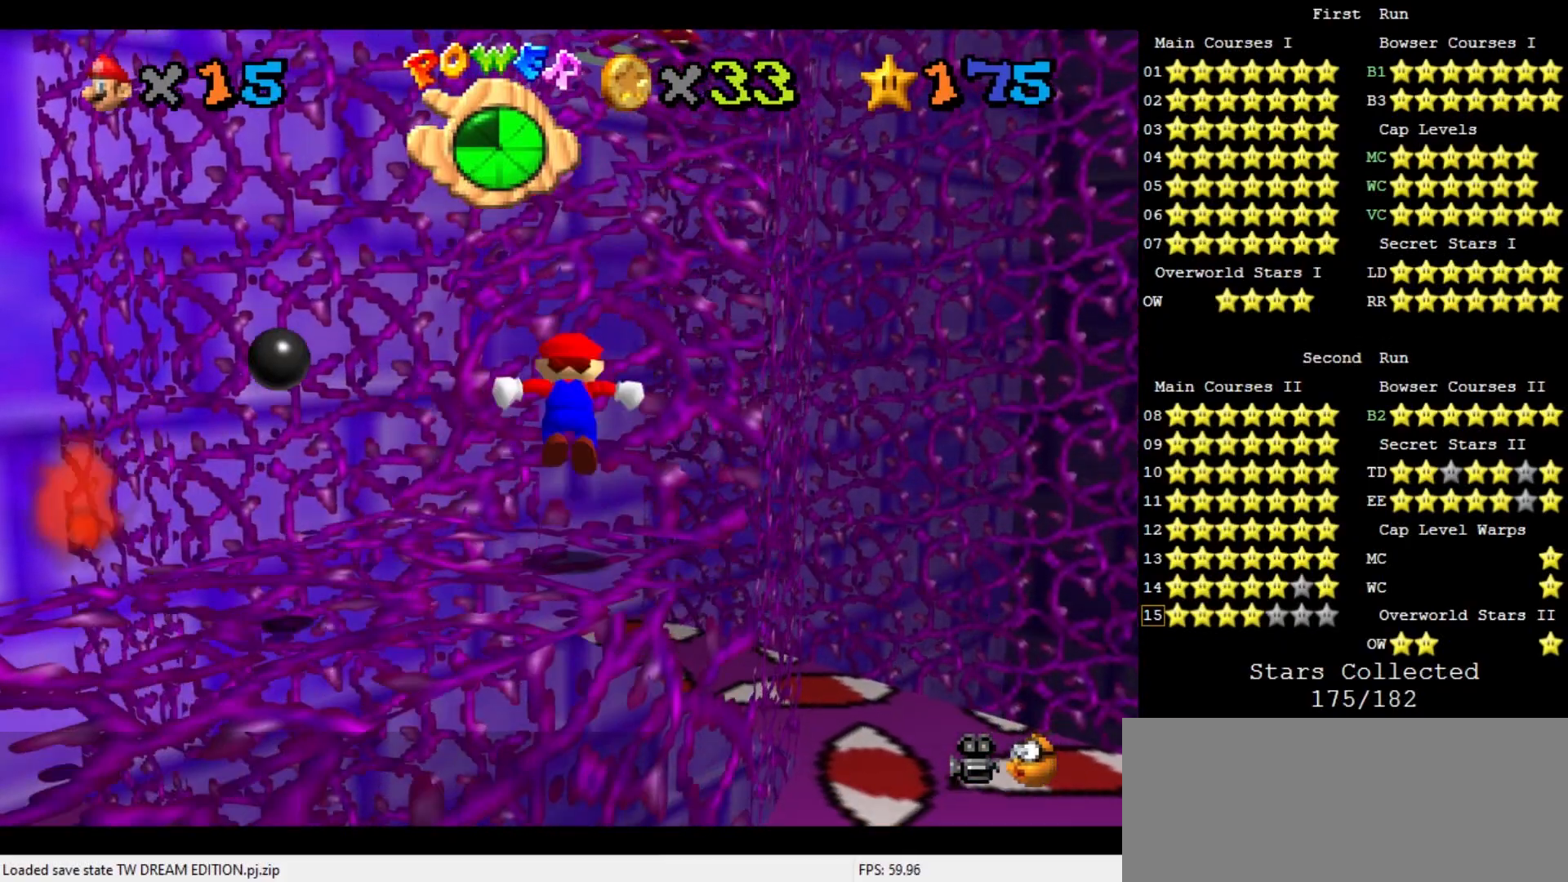
{"buttons": ["A", "B"], "left_stick": "center", "events": [[100, "left_stick", "up-right"], [267, "left_stick", "center"], [500, "B", "down"]]}
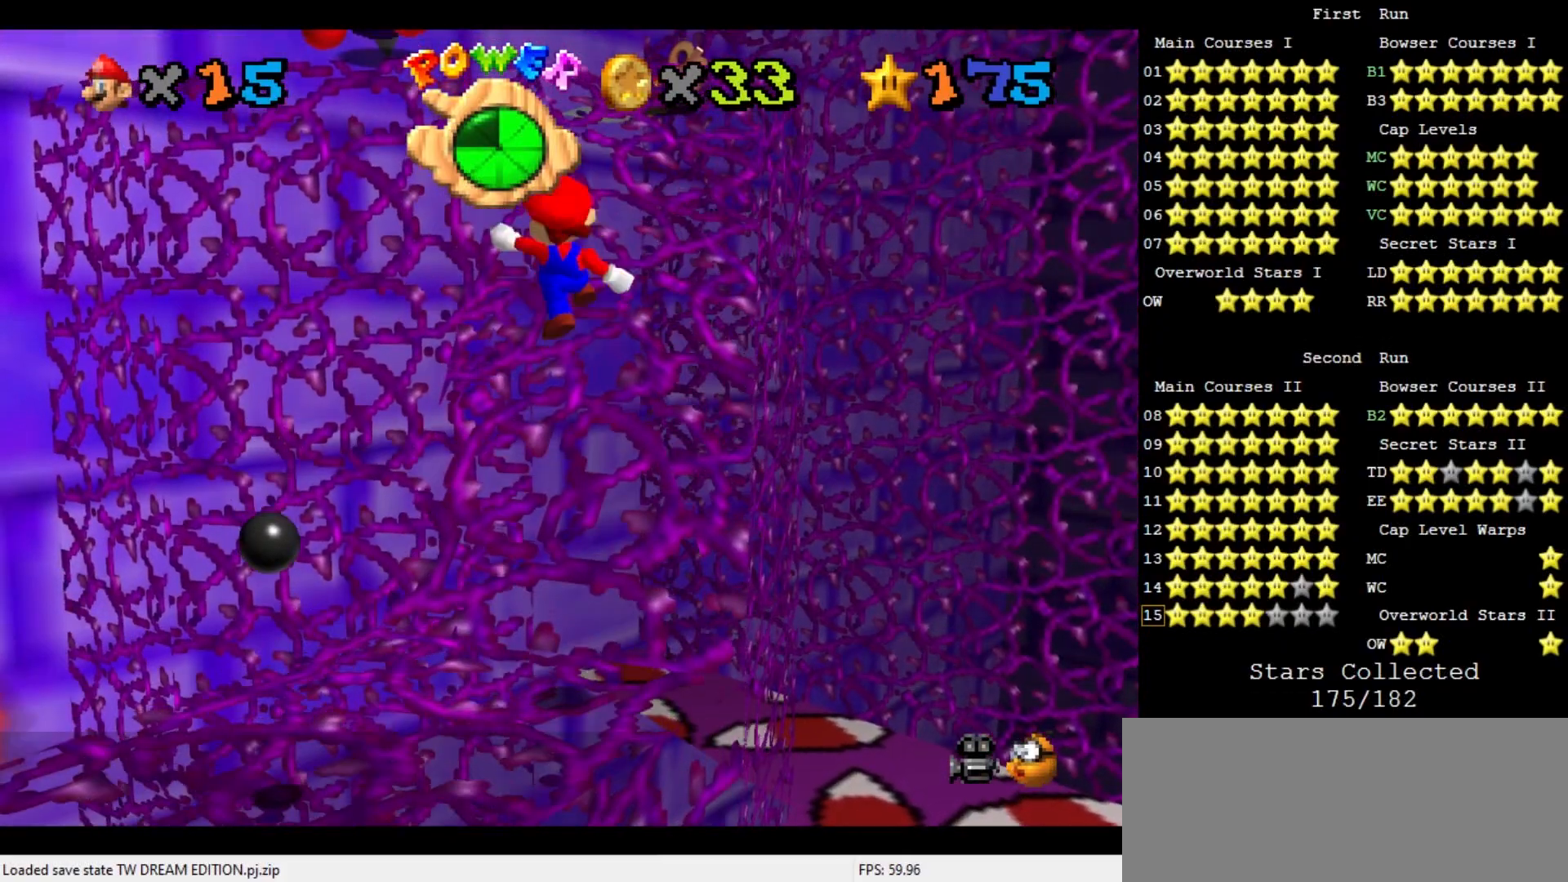
{"buttons": [], "left_stick": "center", "events": [[167, "A", "up"], [167, "B", "up"]]}
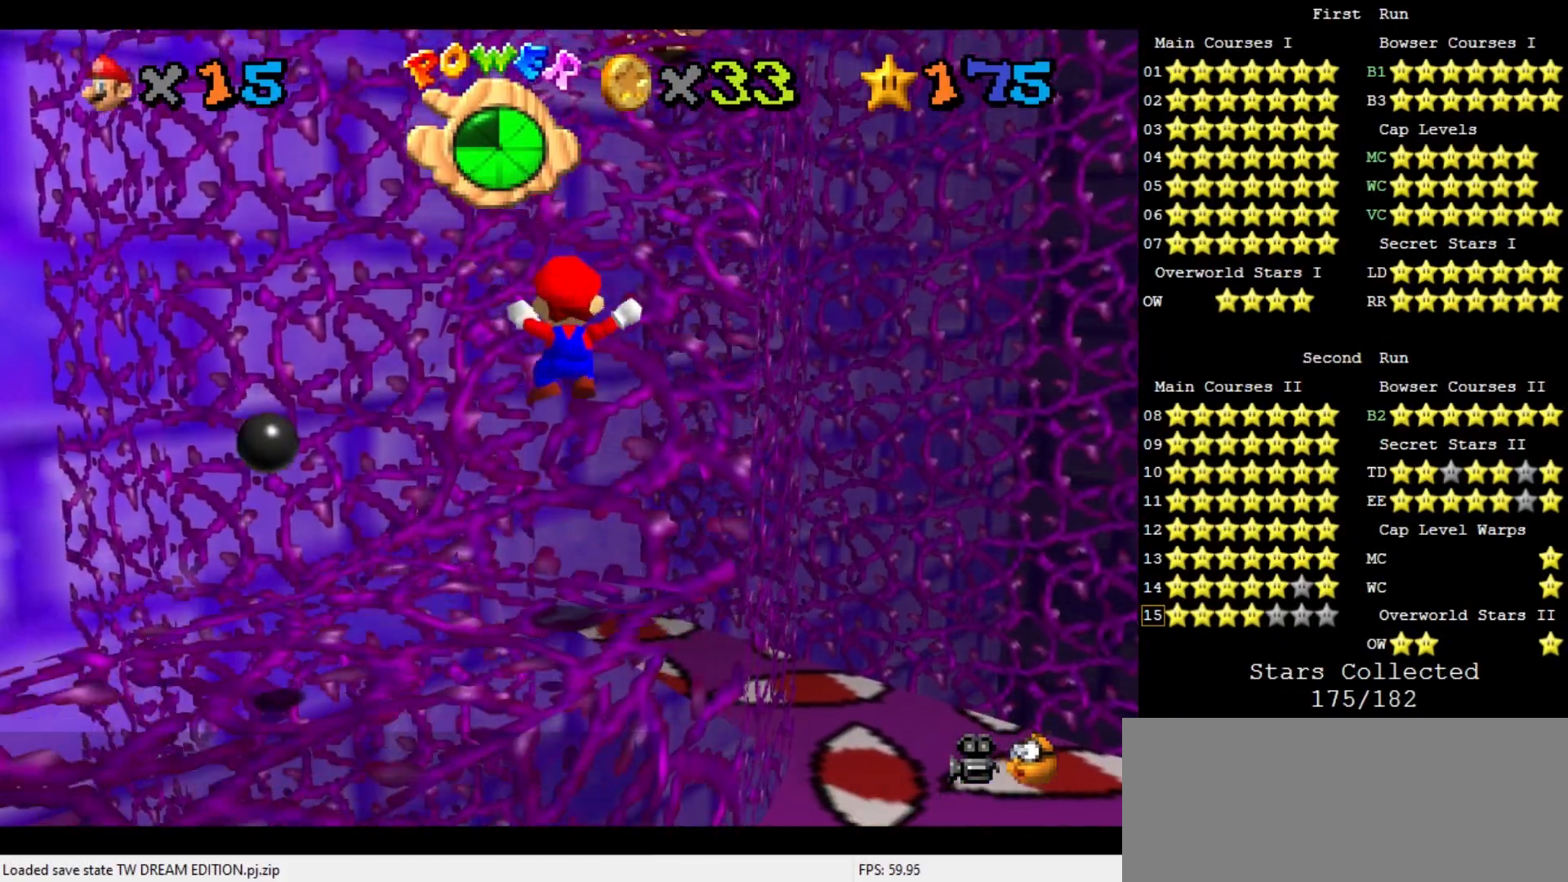
{"buttons": ["A"], "left_stick": "center", "events": [[267, "A", "down"]]}
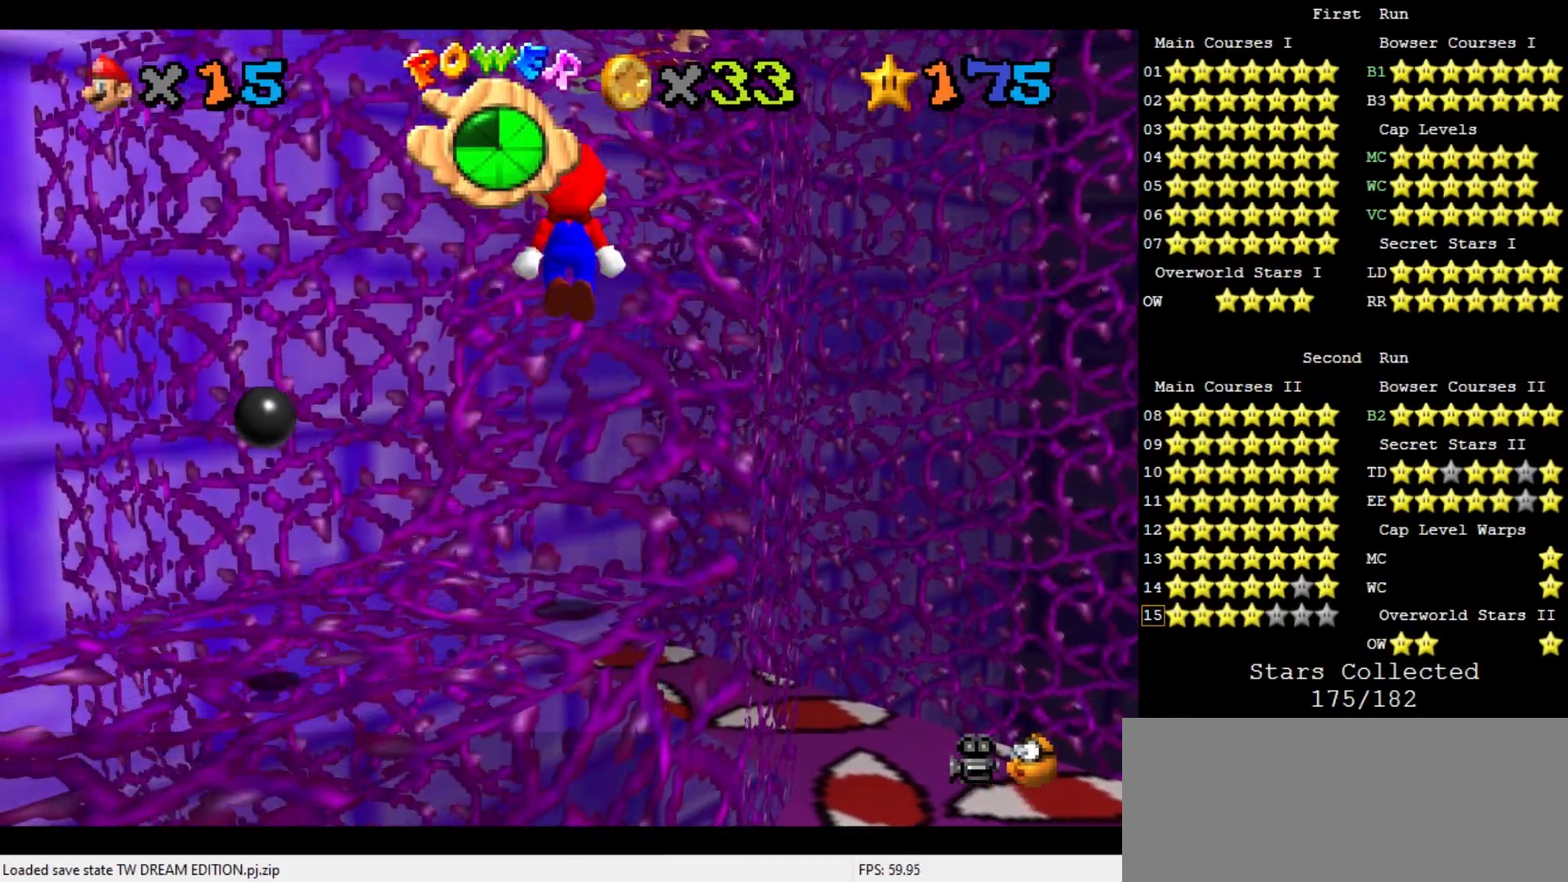
{"buttons": [], "left_stick": "center", "events": [[300, "A", "up"]]}
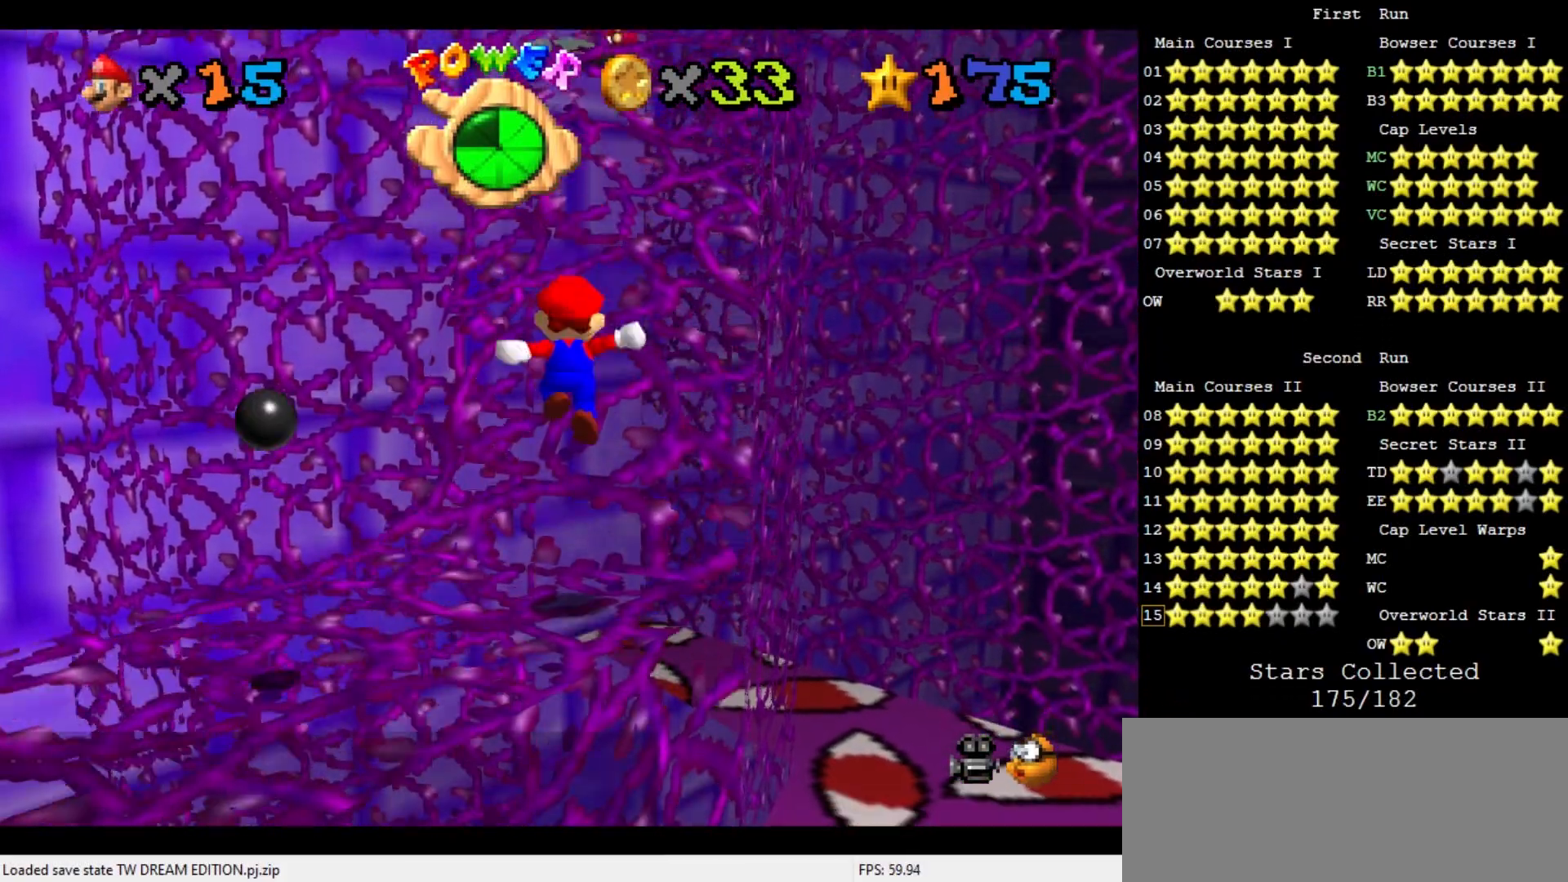
{"buttons": [], "left_stick": "center", "events": []}
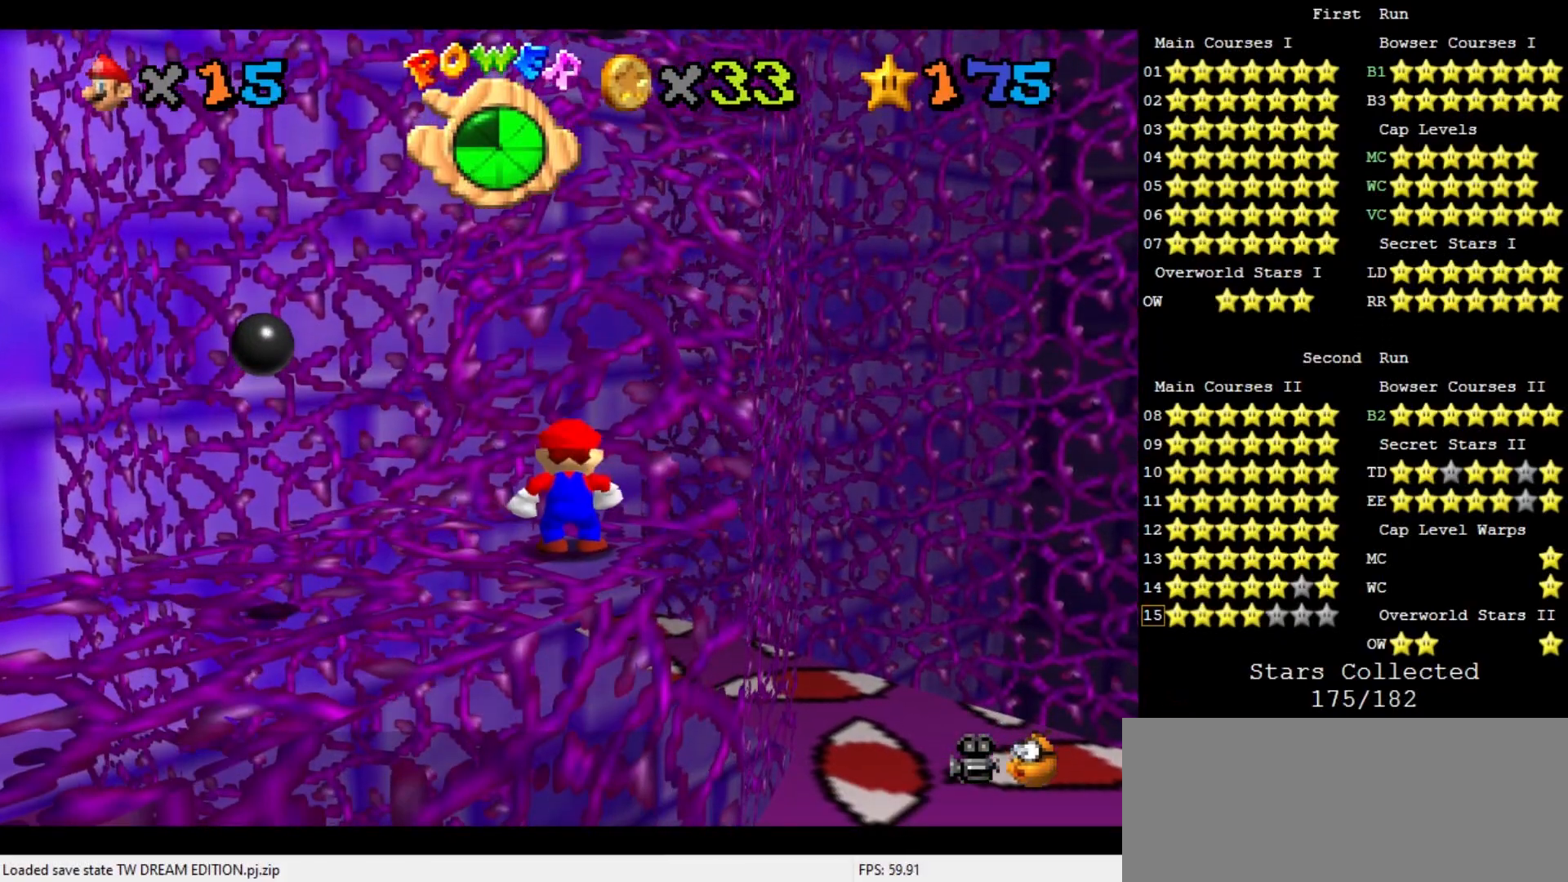
{"buttons": [], "left_stick": "center", "events": [[367, "A", "down"], [467, "A", "up"]]}
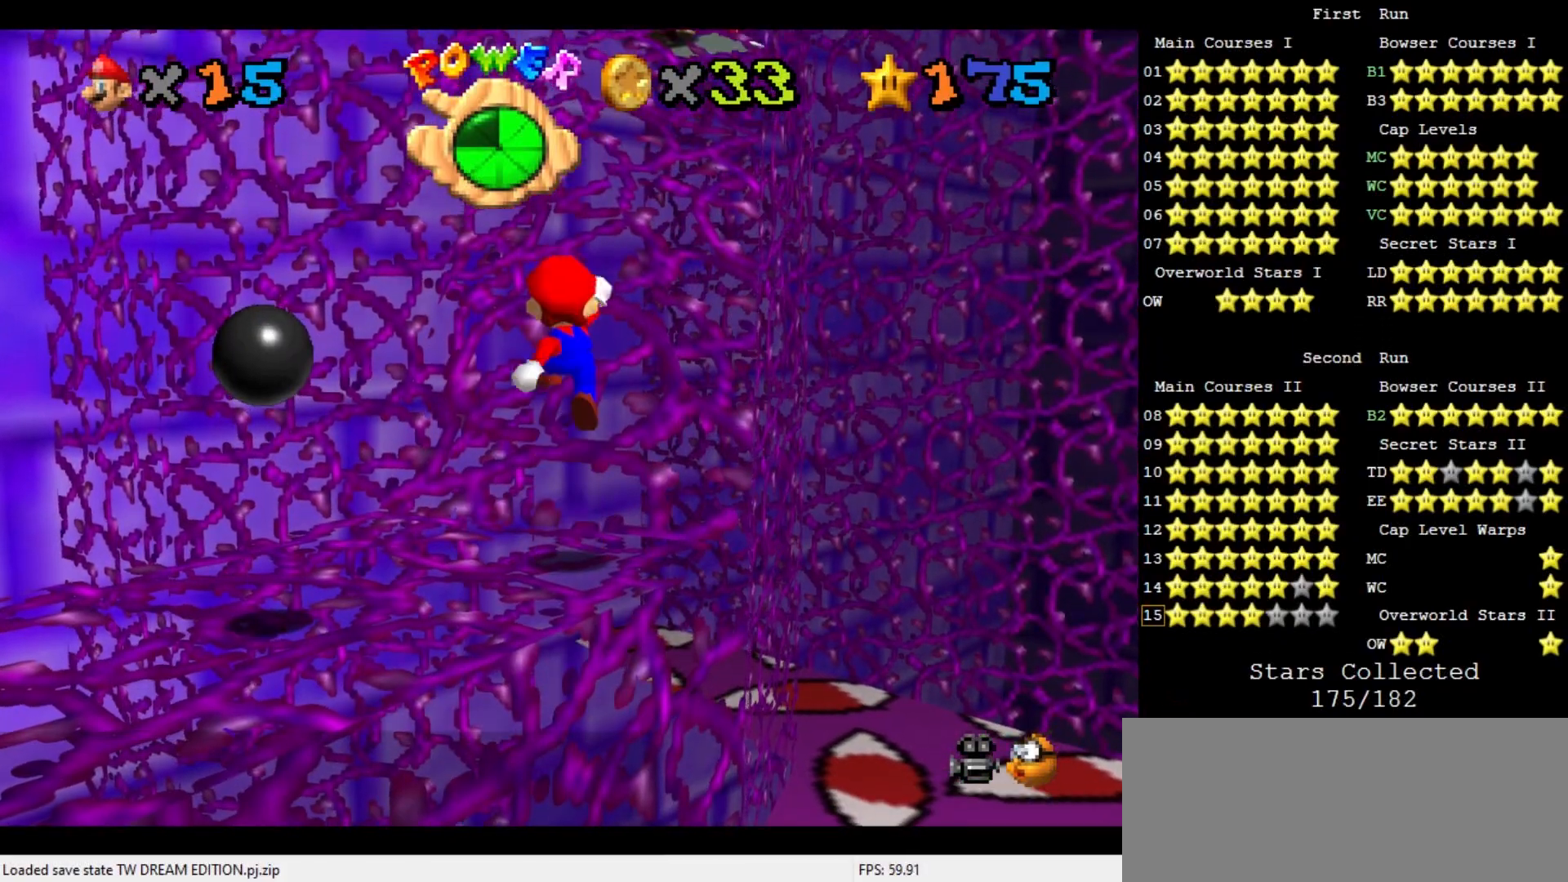
{"buttons": ["A"], "left_stick": "center", "events": [[467, "A", "down"]]}
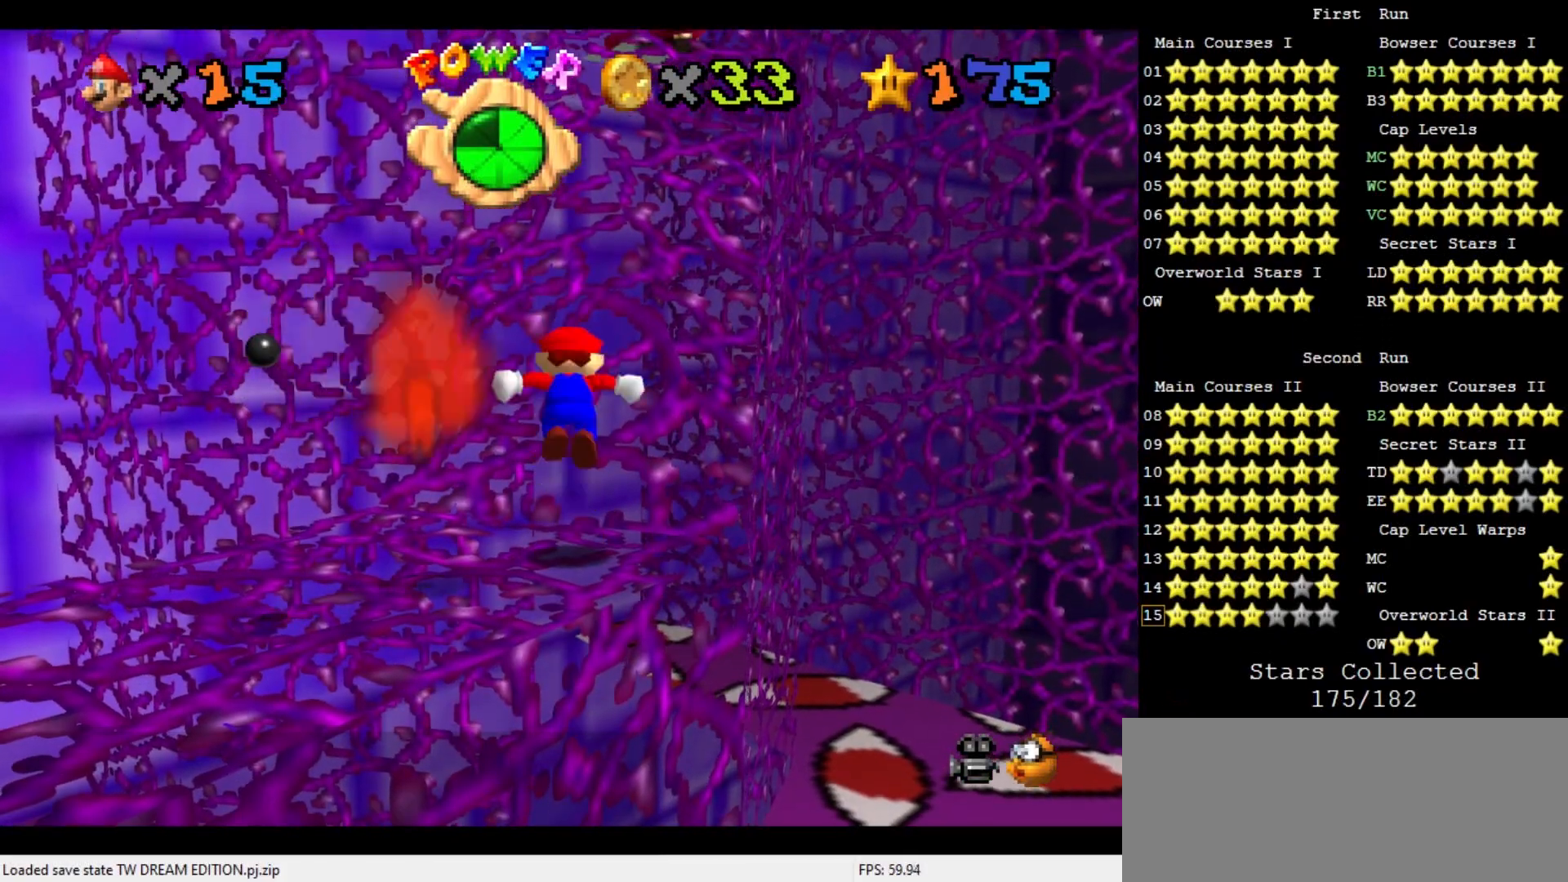
{"buttons": ["A", "B"], "left_stick": "center", "events": [[500, "B", "down"]]}
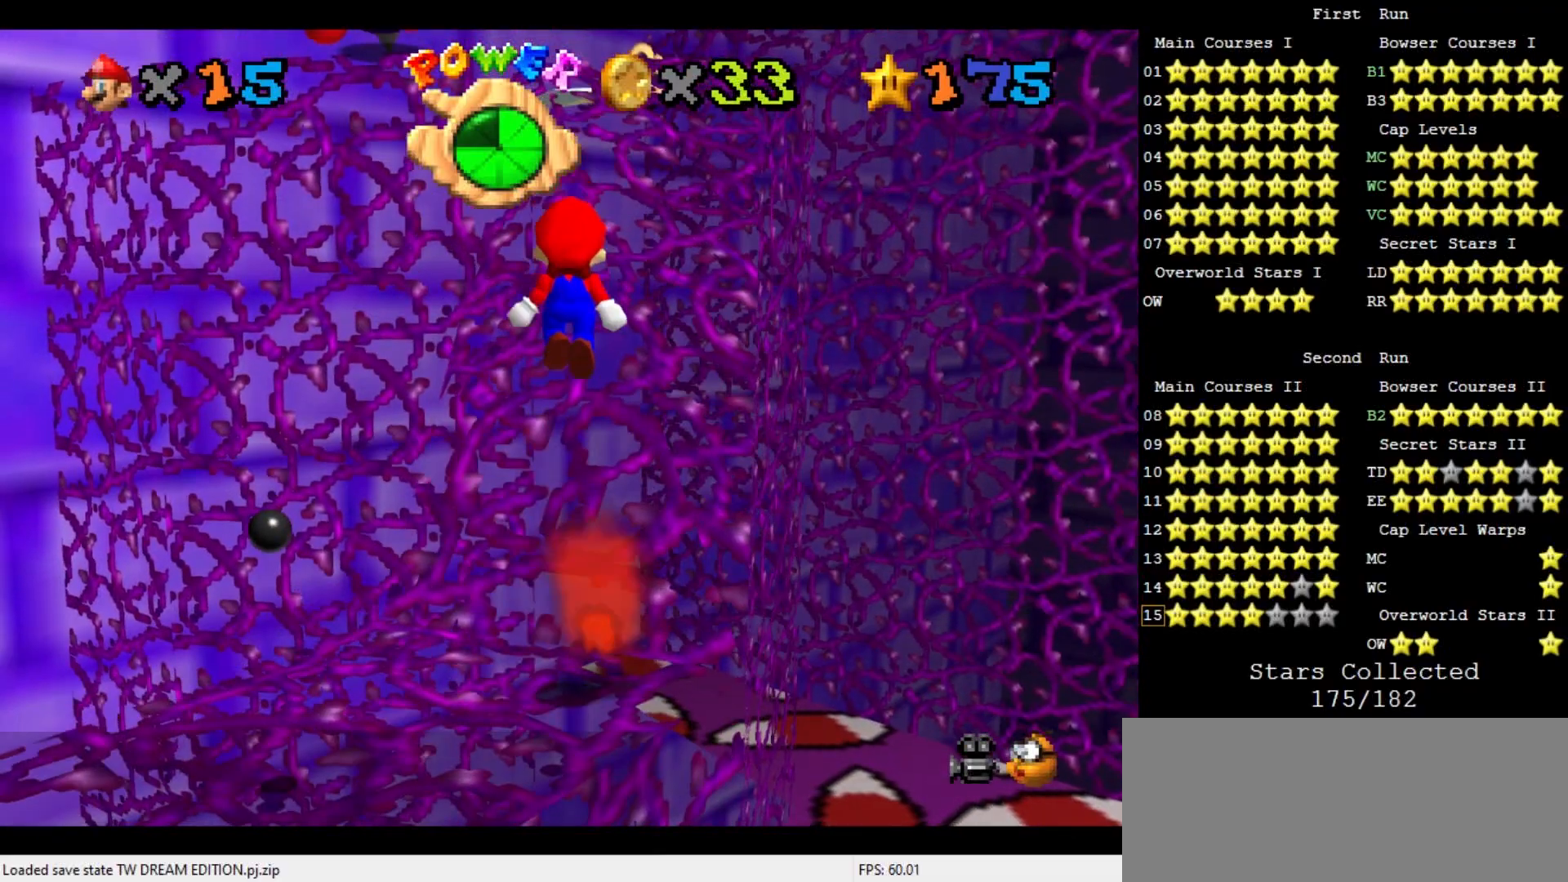
{"buttons": [], "left_stick": "center", "events": [[133, "B", "up"], [167, "A", "up"]]}
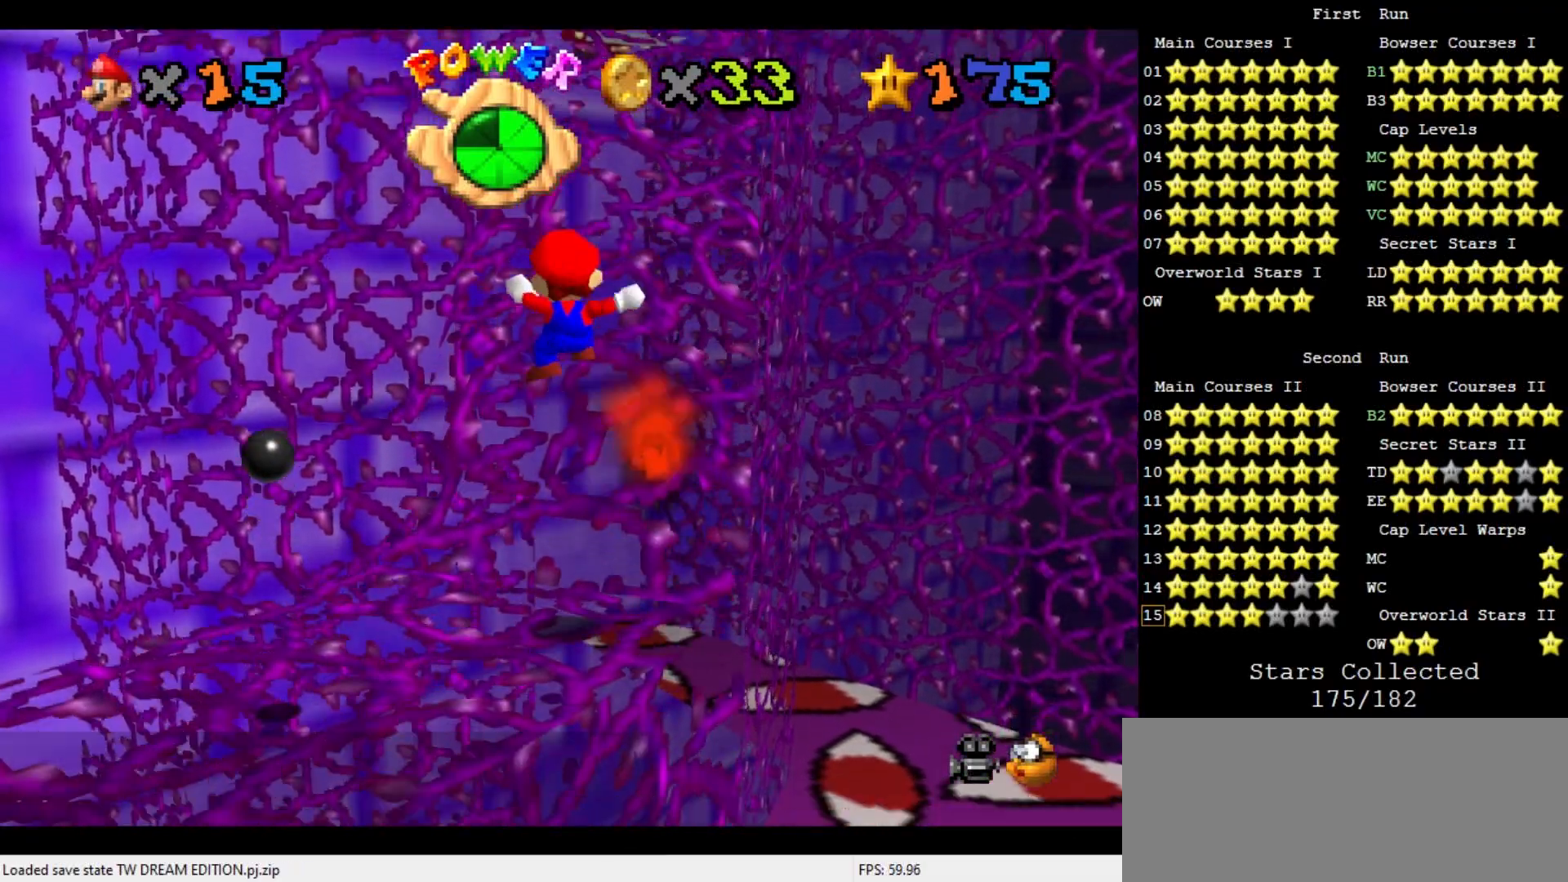
{"buttons": ["A"], "left_stick": "center", "events": [[267, "A", "down"]]}
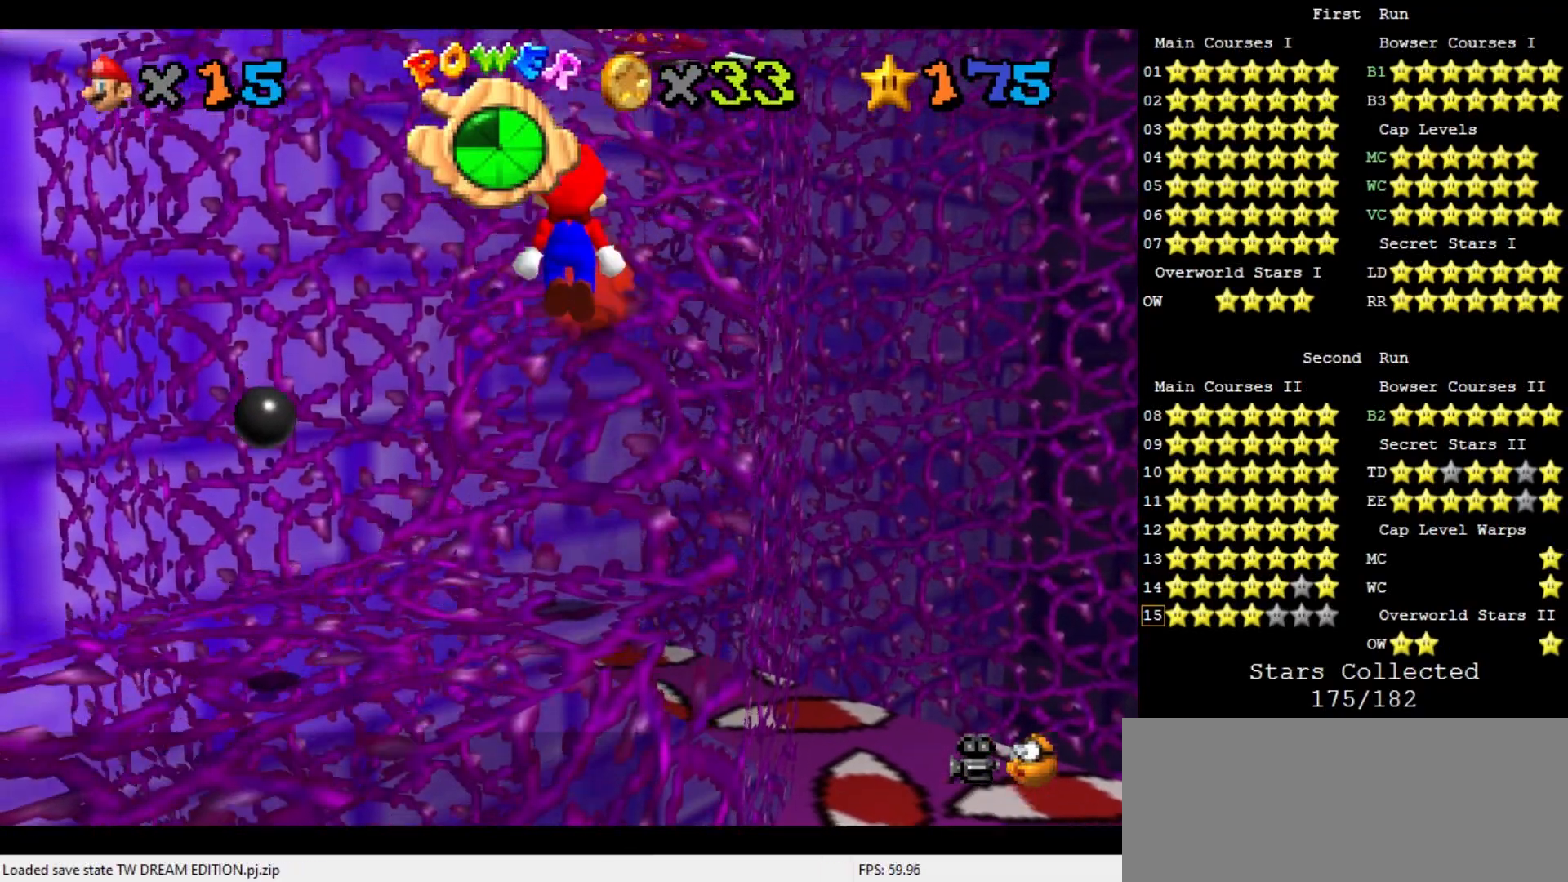
{"buttons": [], "left_stick": "center", "events": [[333, "B", "down"], [433, "A", "up"], [433, "B", "up"]]}
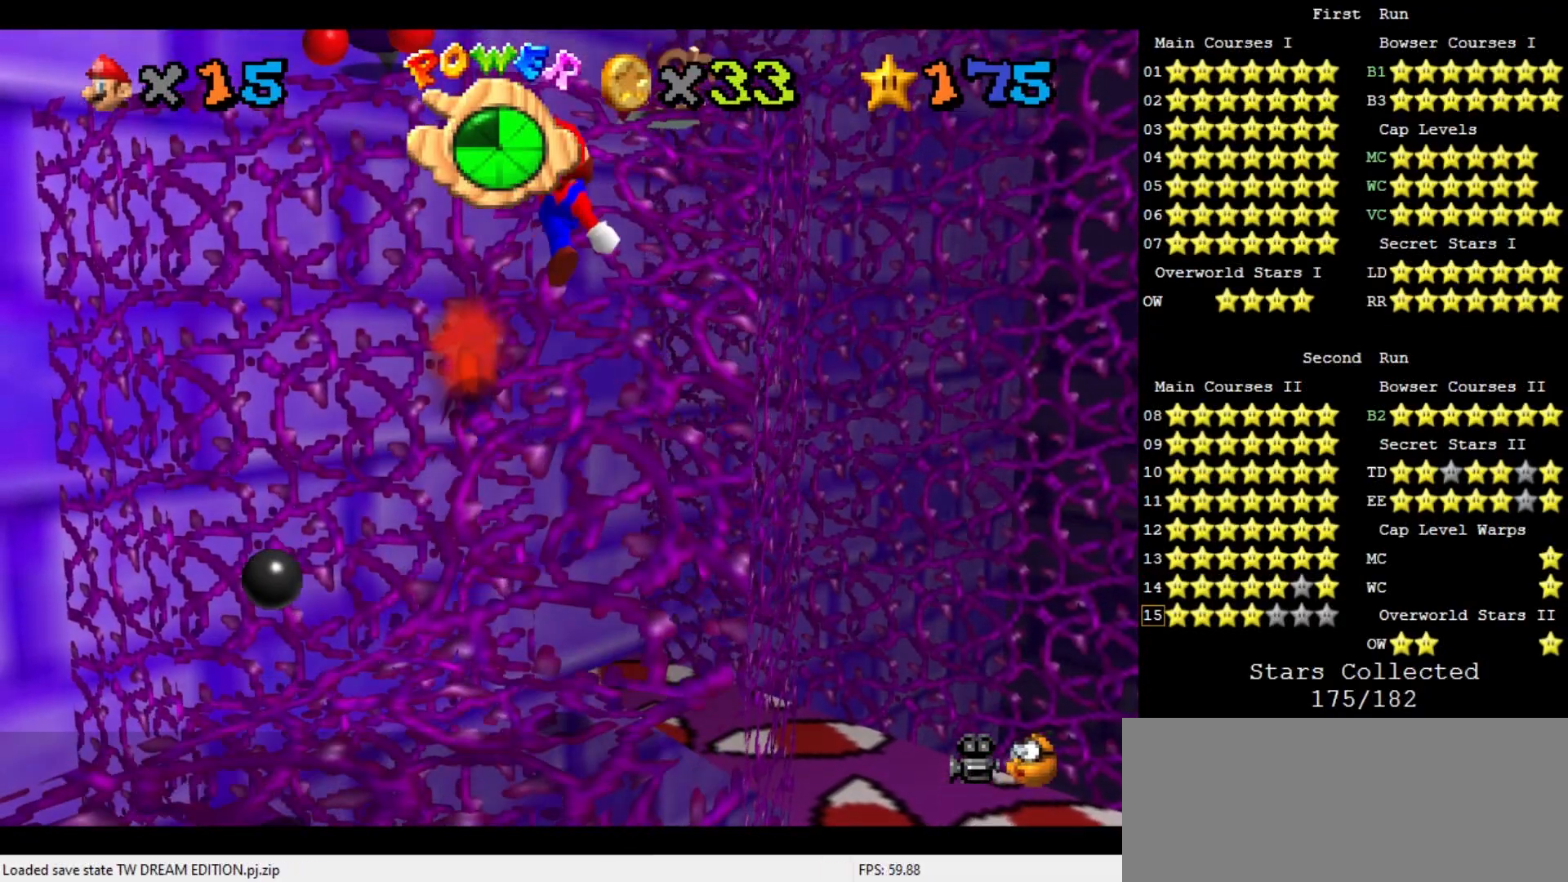
{"buttons": [], "left_stick": "center", "events": []}
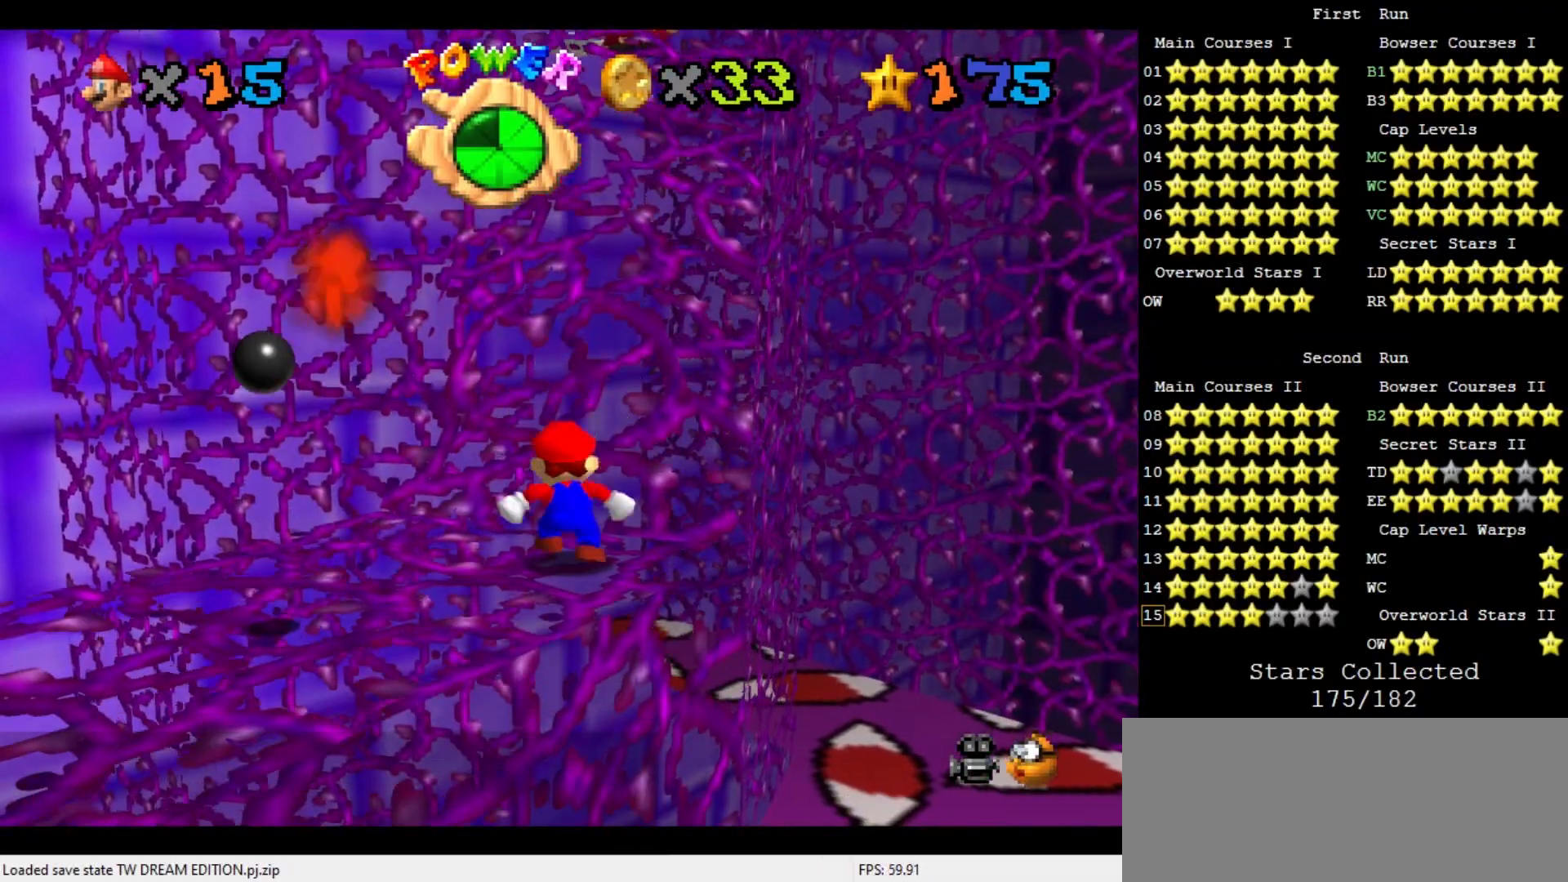
{"buttons": ["A"], "left_stick": "center", "events": [[33, "A", "down"]]}
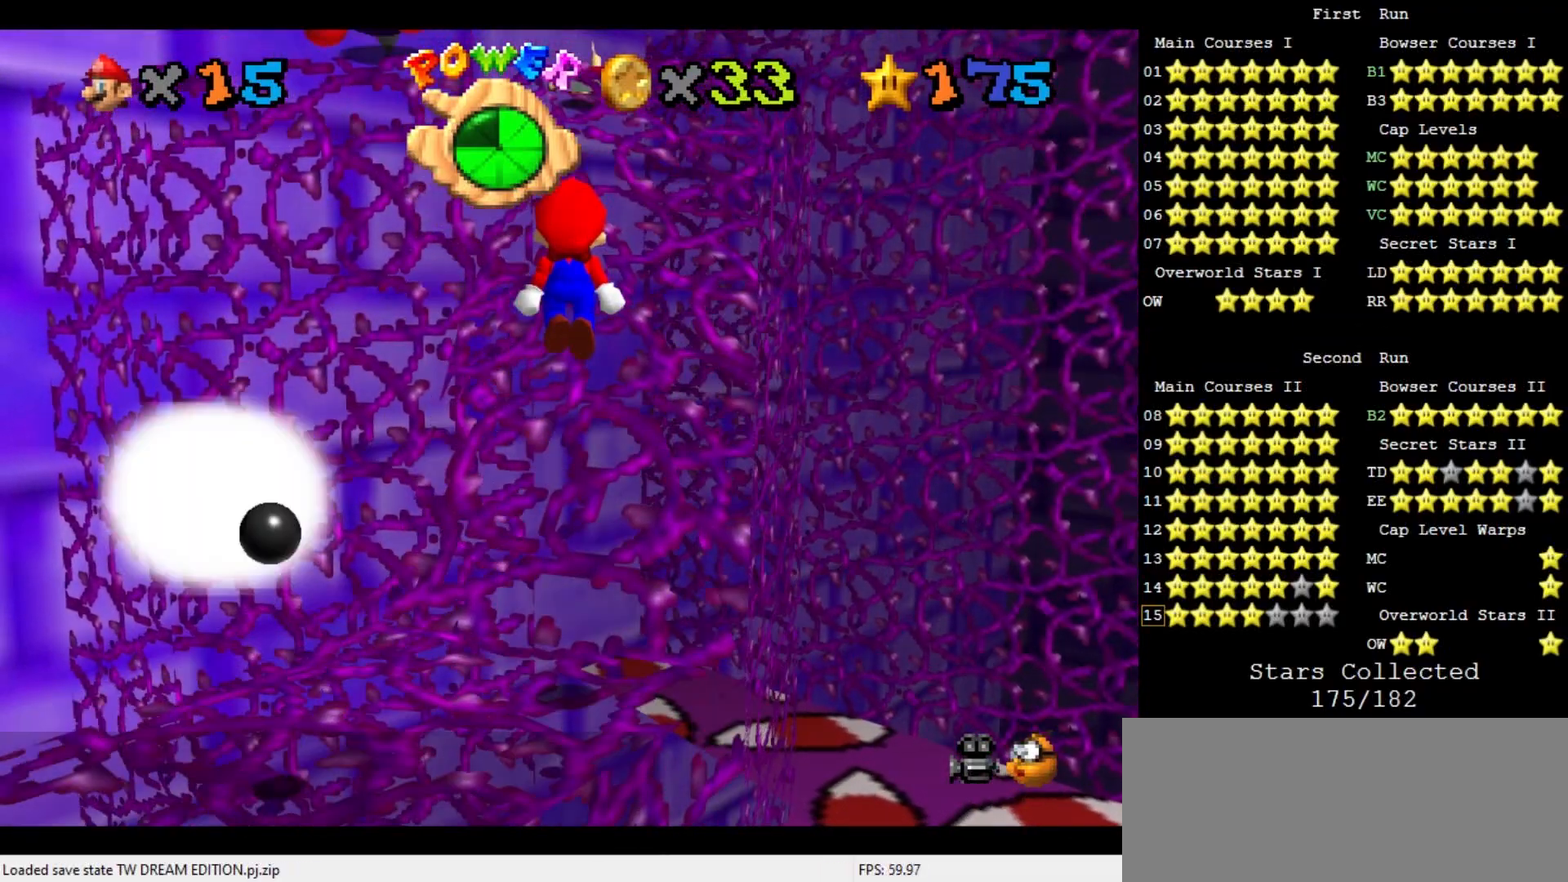
{"buttons": [], "left_stick": "center", "events": [[67, "B", "down"], [167, "A", "up"], [167, "B", "up"]]}
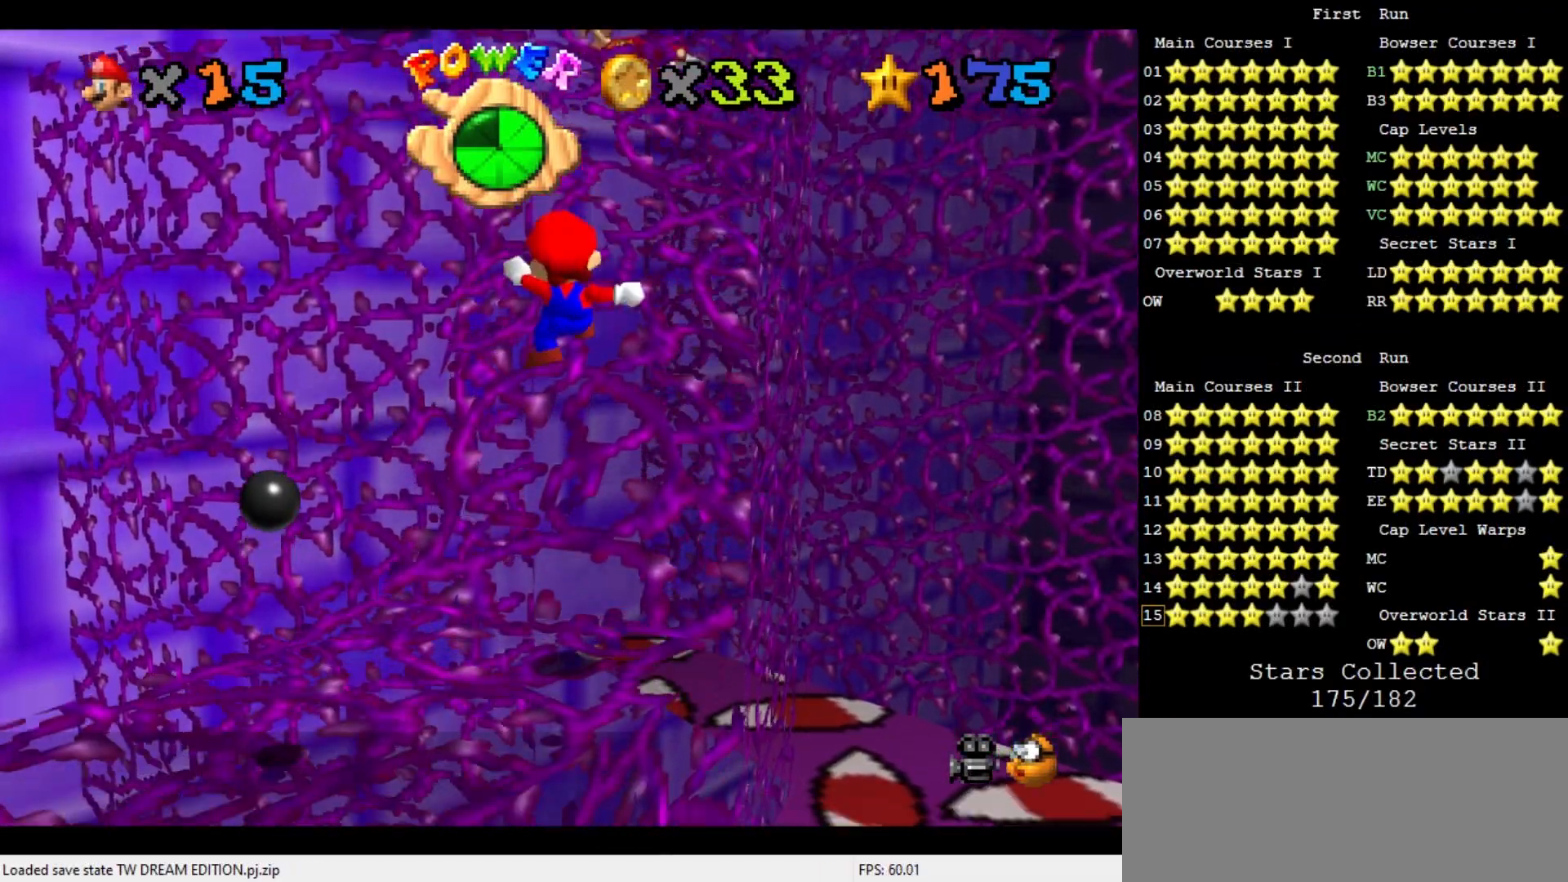
{"buttons": ["A"], "left_stick": "center", "events": [[267, "A", "down"]]}
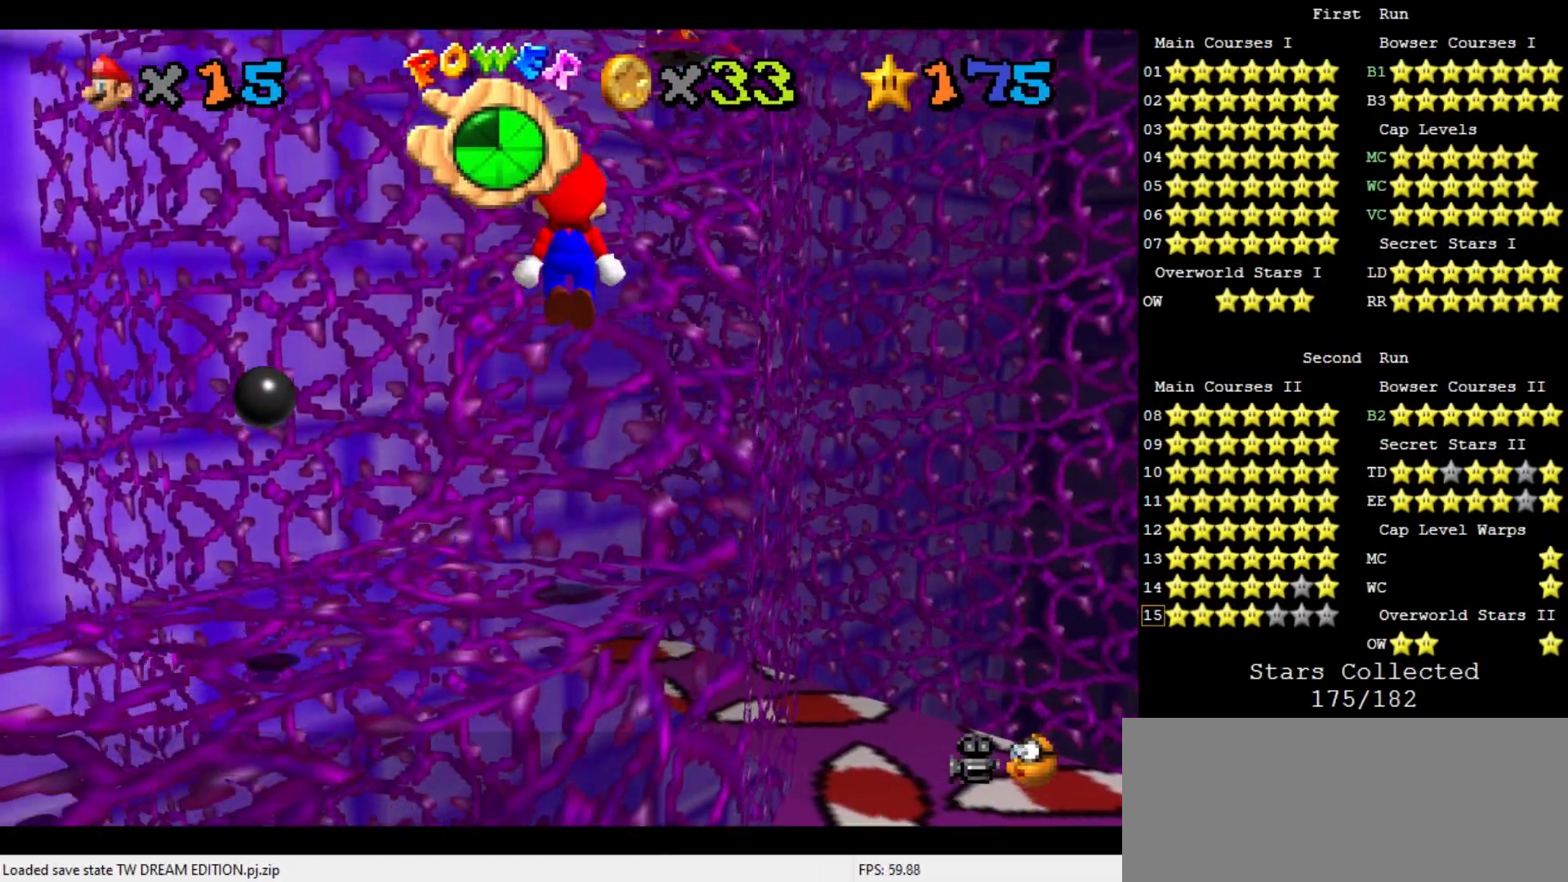
{"buttons": [], "left_stick": "center", "events": [[367, "A", "up"]]}
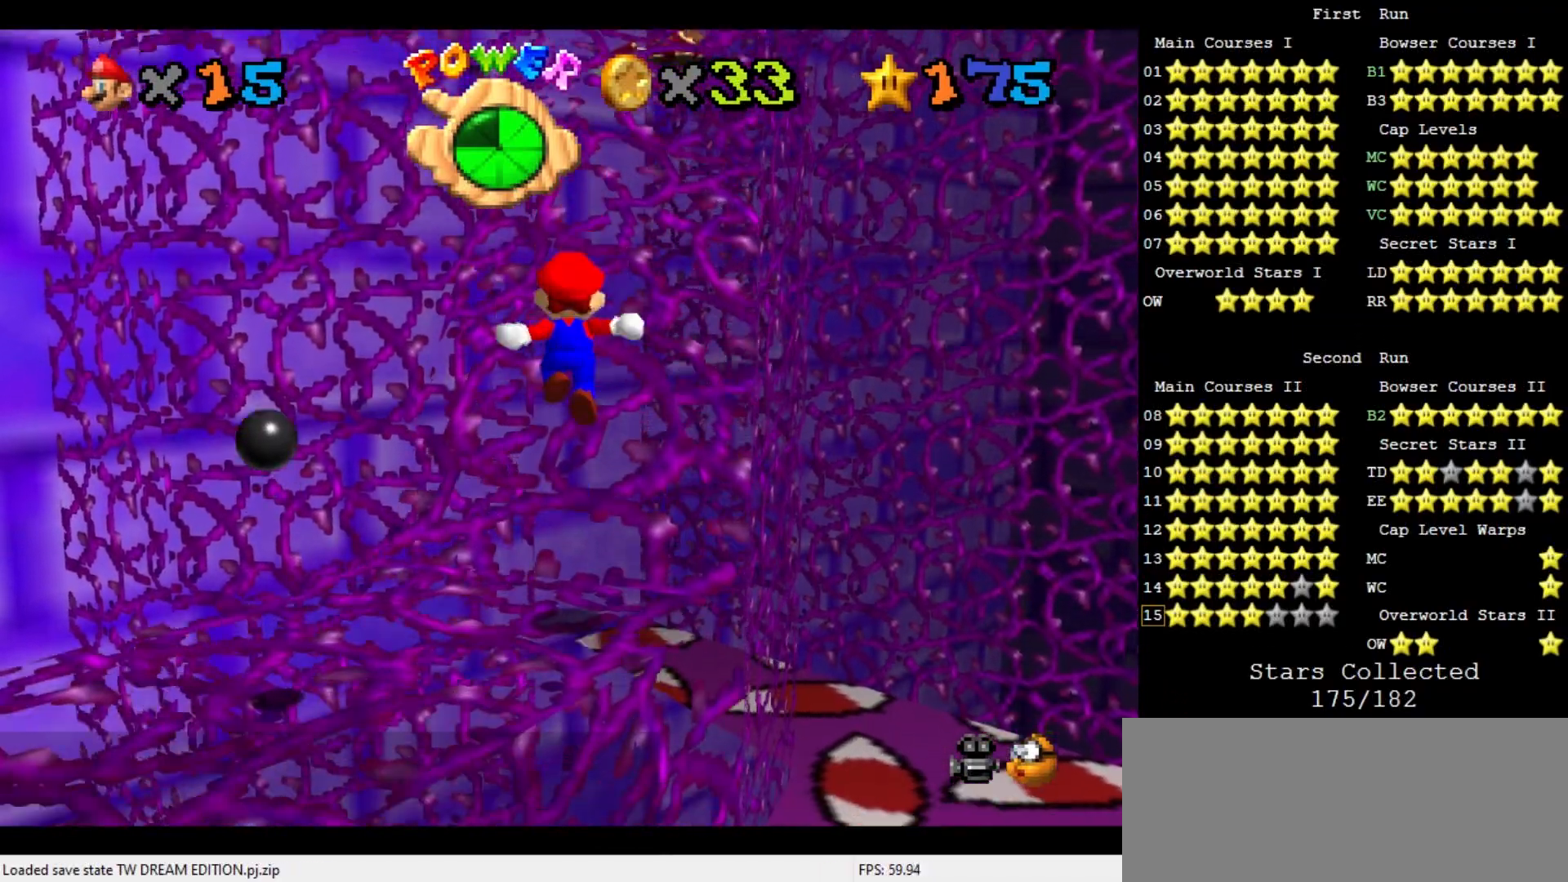
{"buttons": [], "left_stick": "center", "events": []}
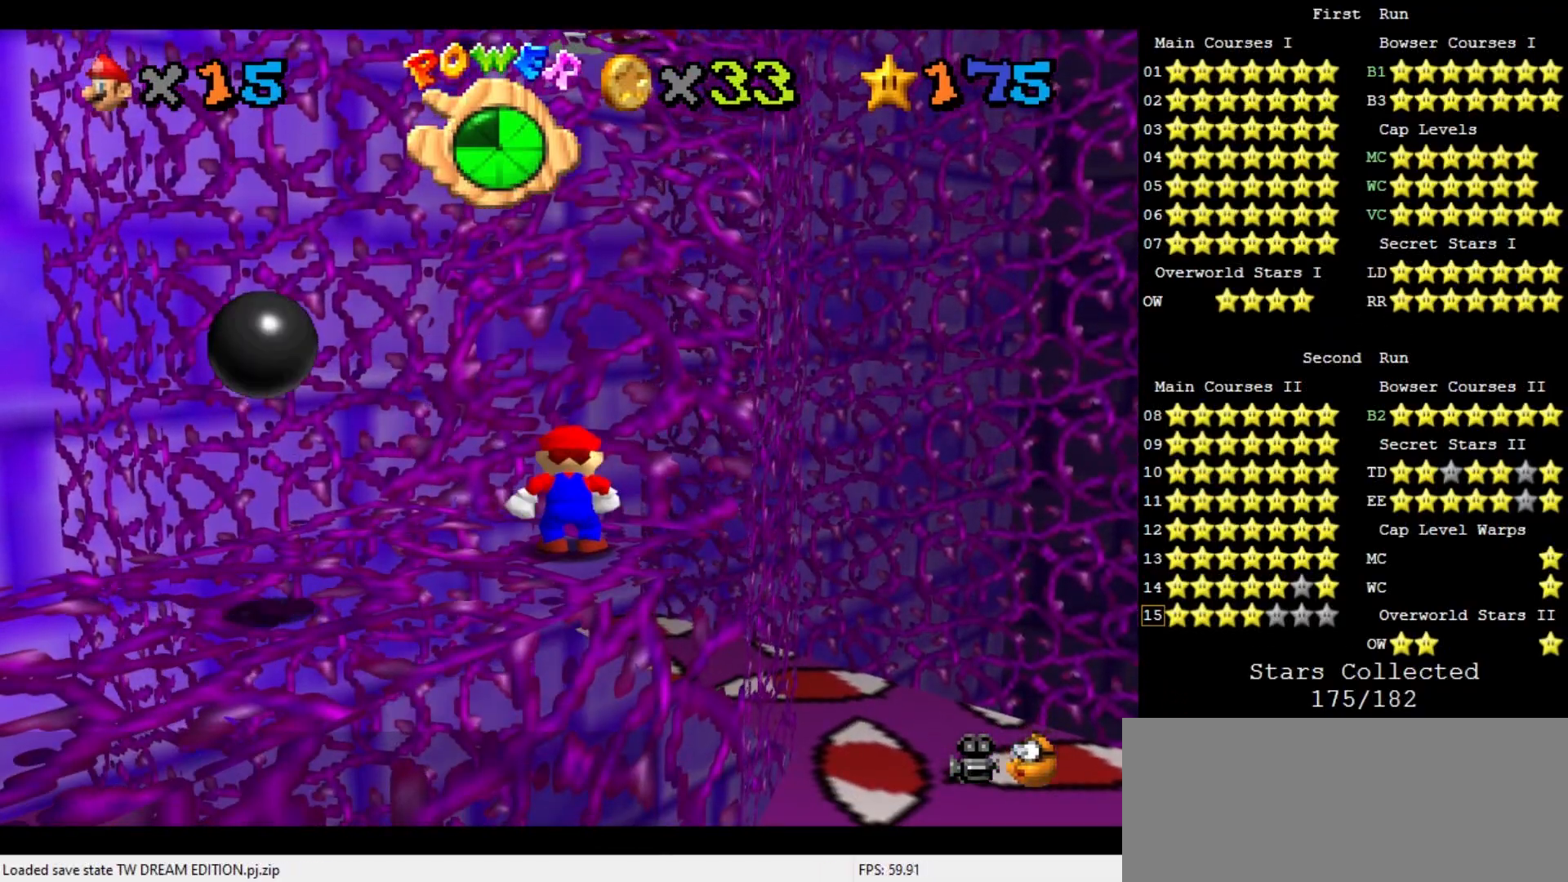
{"buttons": [], "left_stick": "up-right", "events": [[233, "A", "down"], [333, "A", "up"], [500, "left_stick", "up-right"]]}
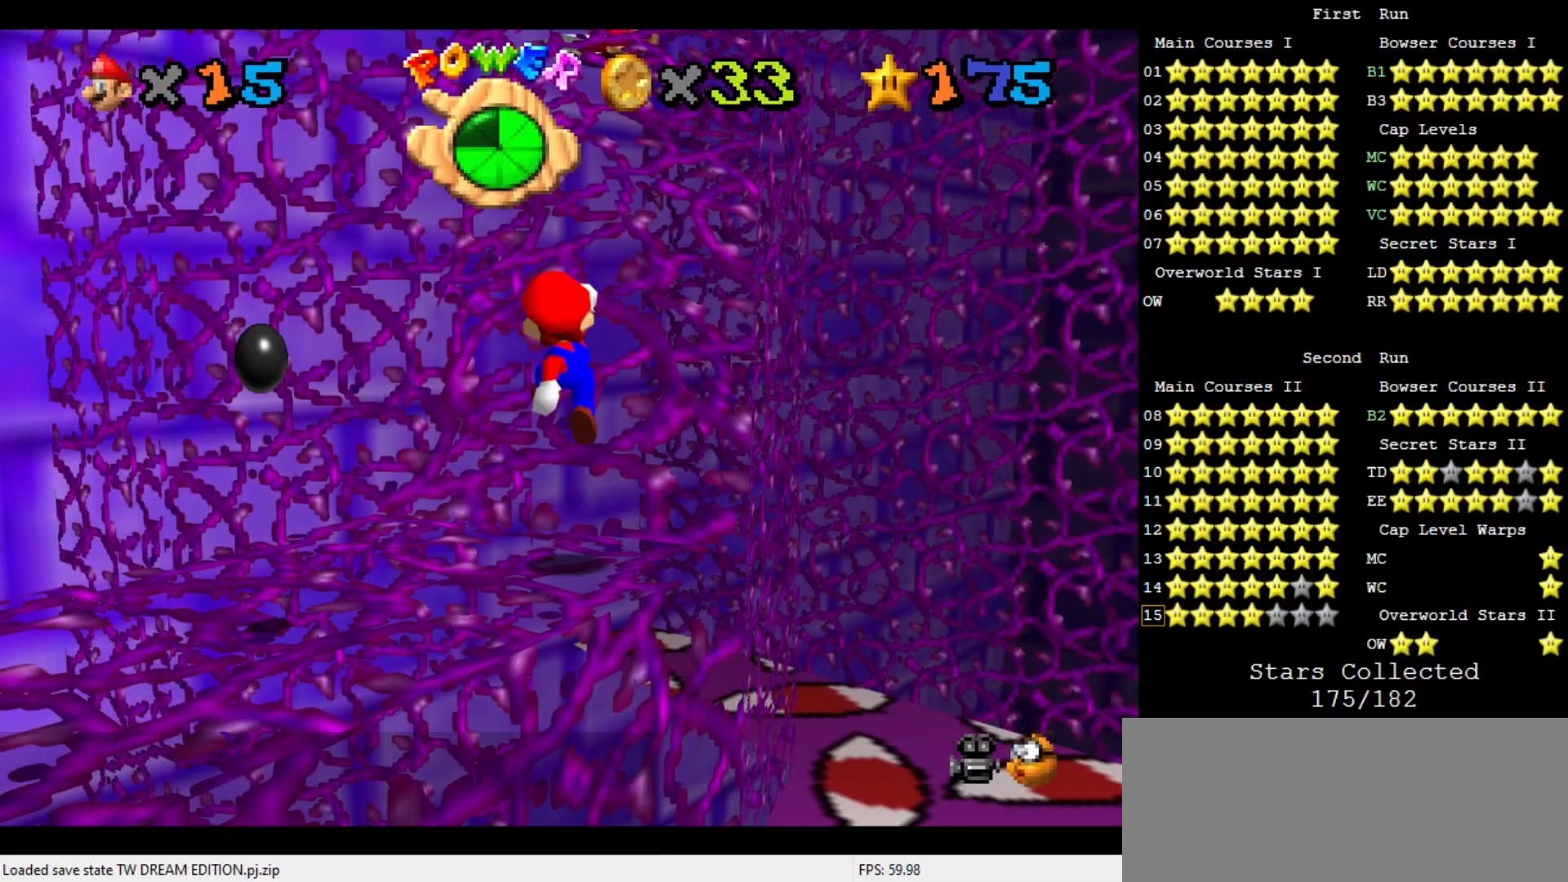
{"buttons": ["A"], "left_stick": "up-right", "events": [[200, "left_stick", "up"], [333, "A", "down"], [400, "left_stick", "up-right"]]}
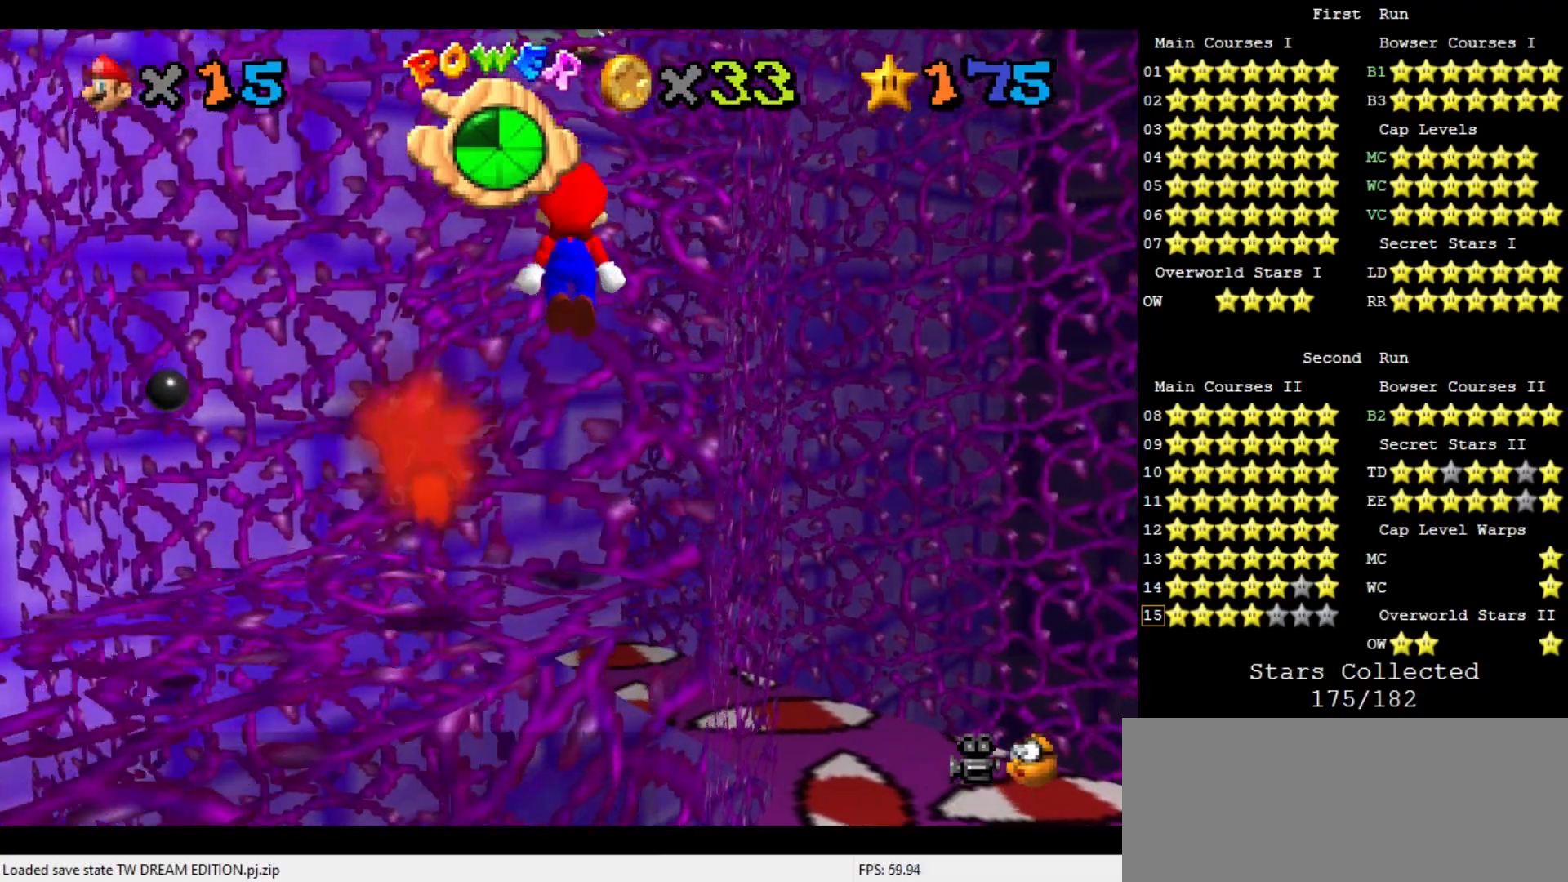
{"buttons": [], "left_stick": "up", "events": [[133, "left_stick", "up"], [300, "A", "up"]]}
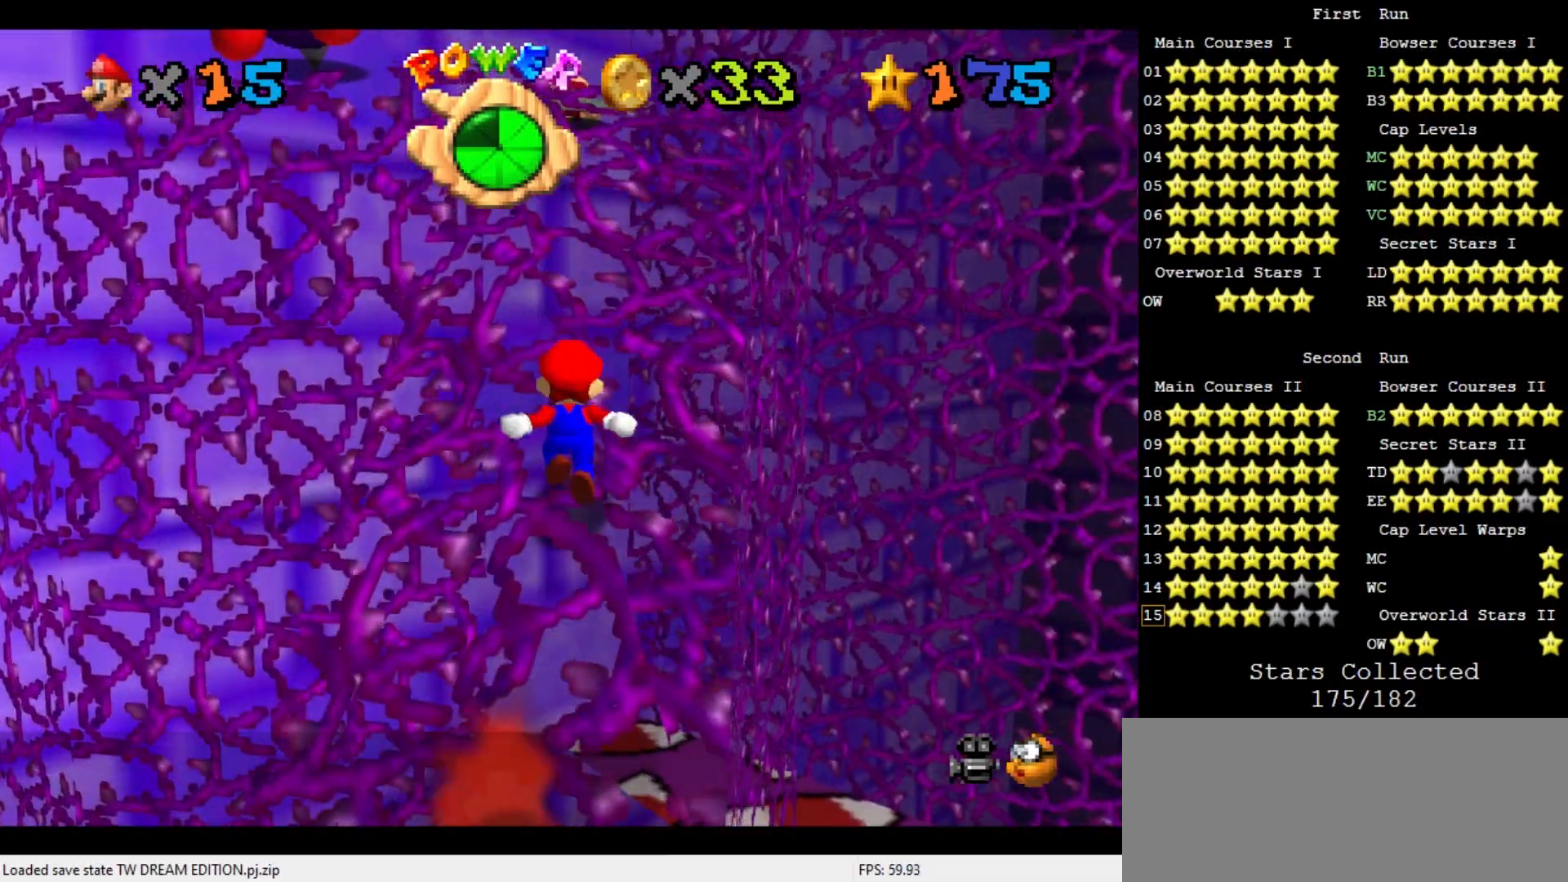
{"buttons": ["C_DOWN", "C_RIGHT"], "left_stick": "center", "events": [[100, "A", "down"], [167, "left_stick", "right"], [233, "left_stick", "down-right"], [300, "A", "up"], [367, "left_stick", "center"], [433, "C_DOWN", "down"], [433, "C_RIGHT", "down"]]}
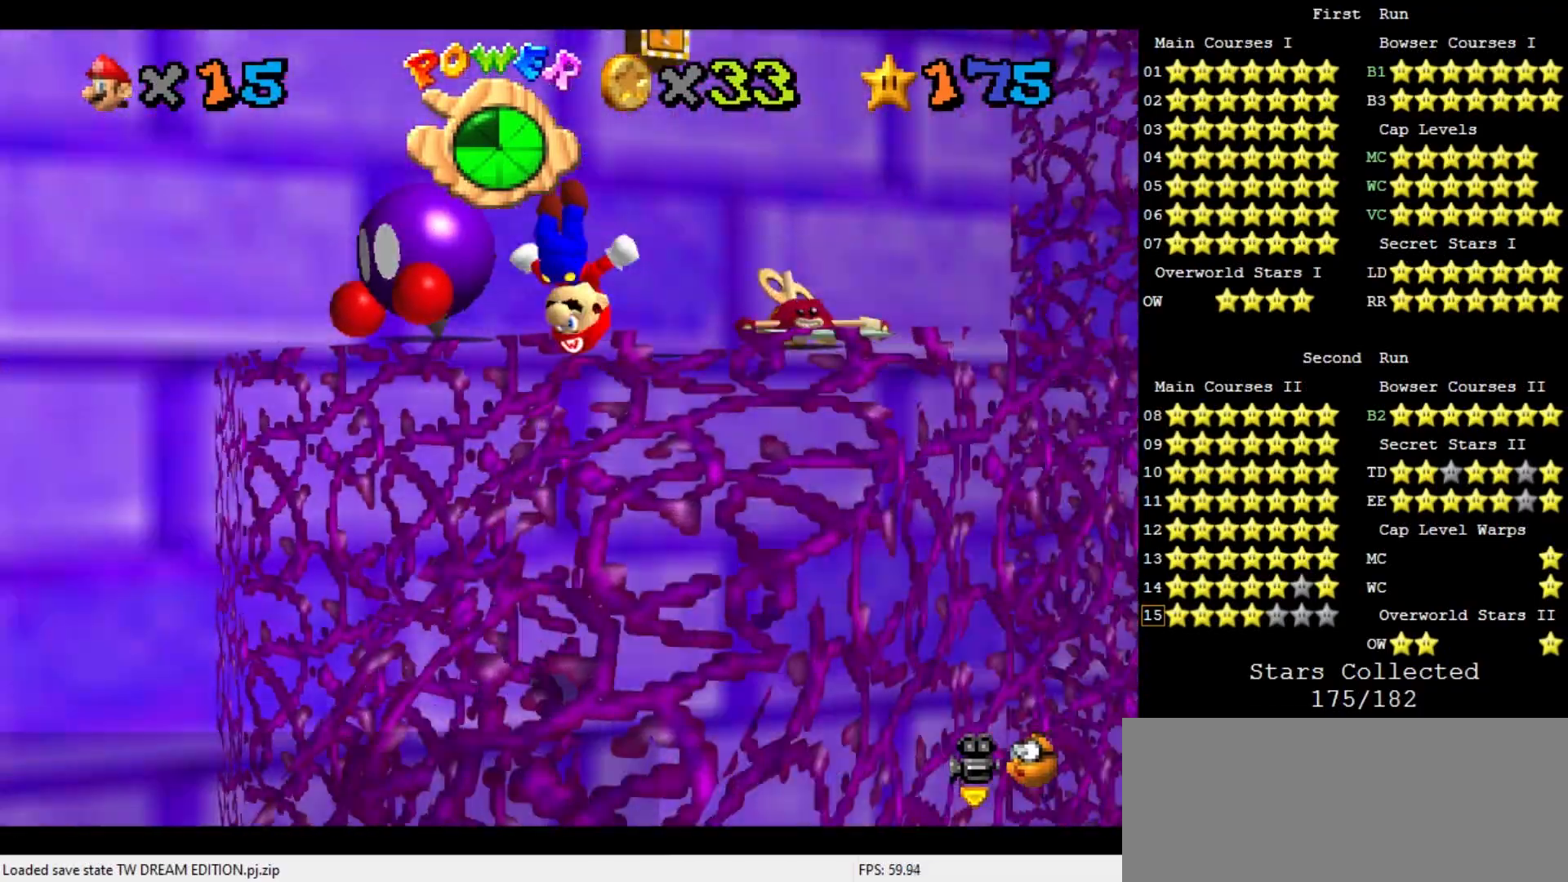
{"buttons": [], "left_stick": "up-right", "events": [[67, "C_RIGHT", "up"], [67, "left_stick", "up-right"], [100, "C_DOWN", "up"], [167, "left_stick", "up"], [300, "left_stick", "up-right"]]}
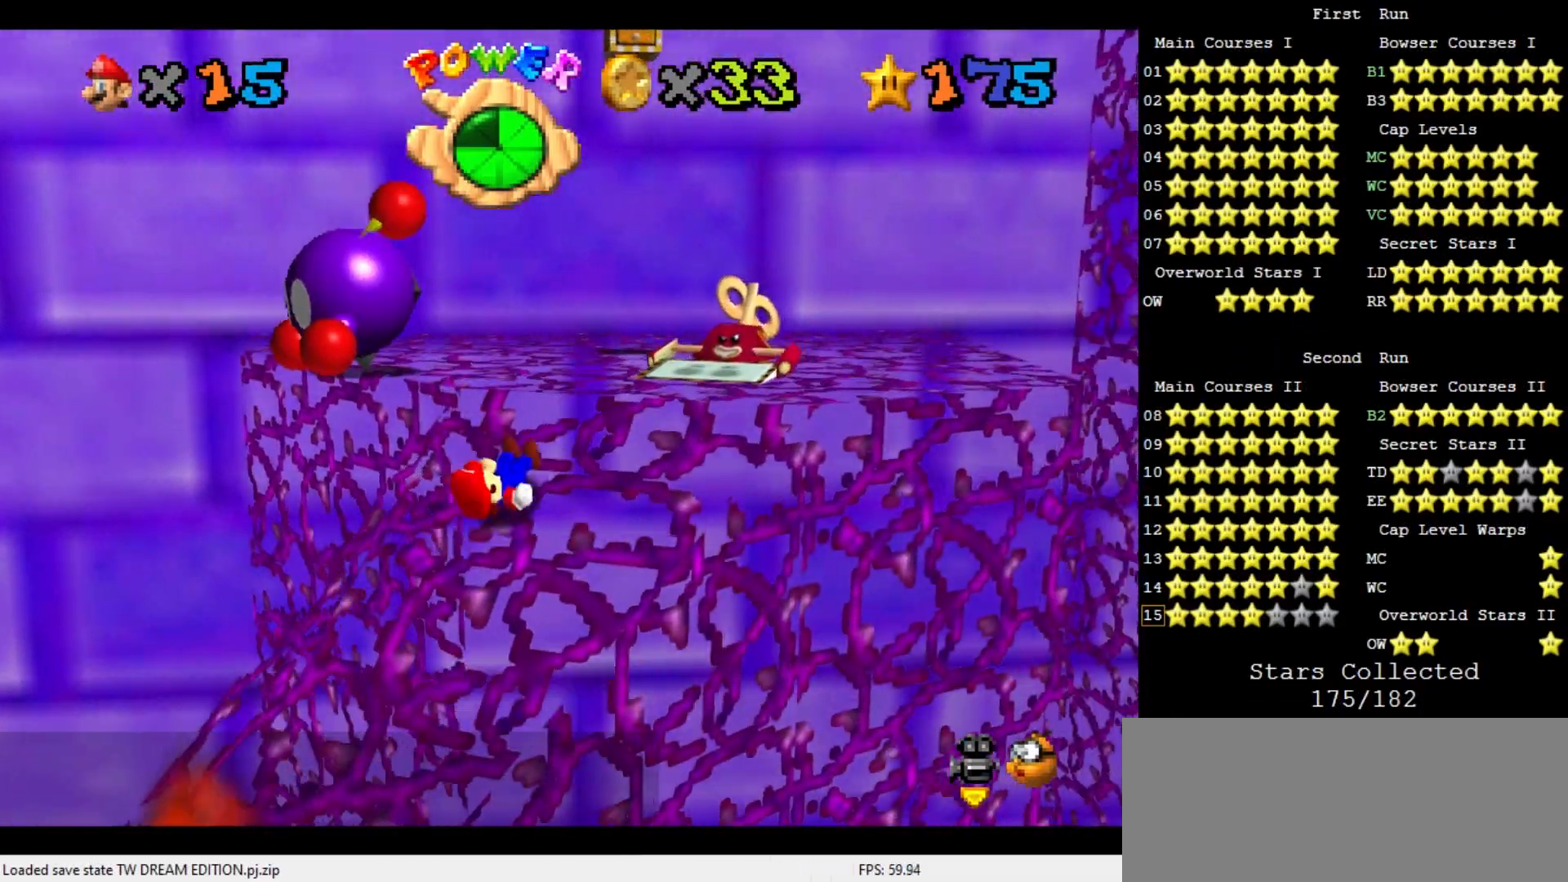
{"buttons": [], "left_stick": "up", "events": [[267, "left_stick", "up"], [400, "A", "down"], [500, "A", "up"]]}
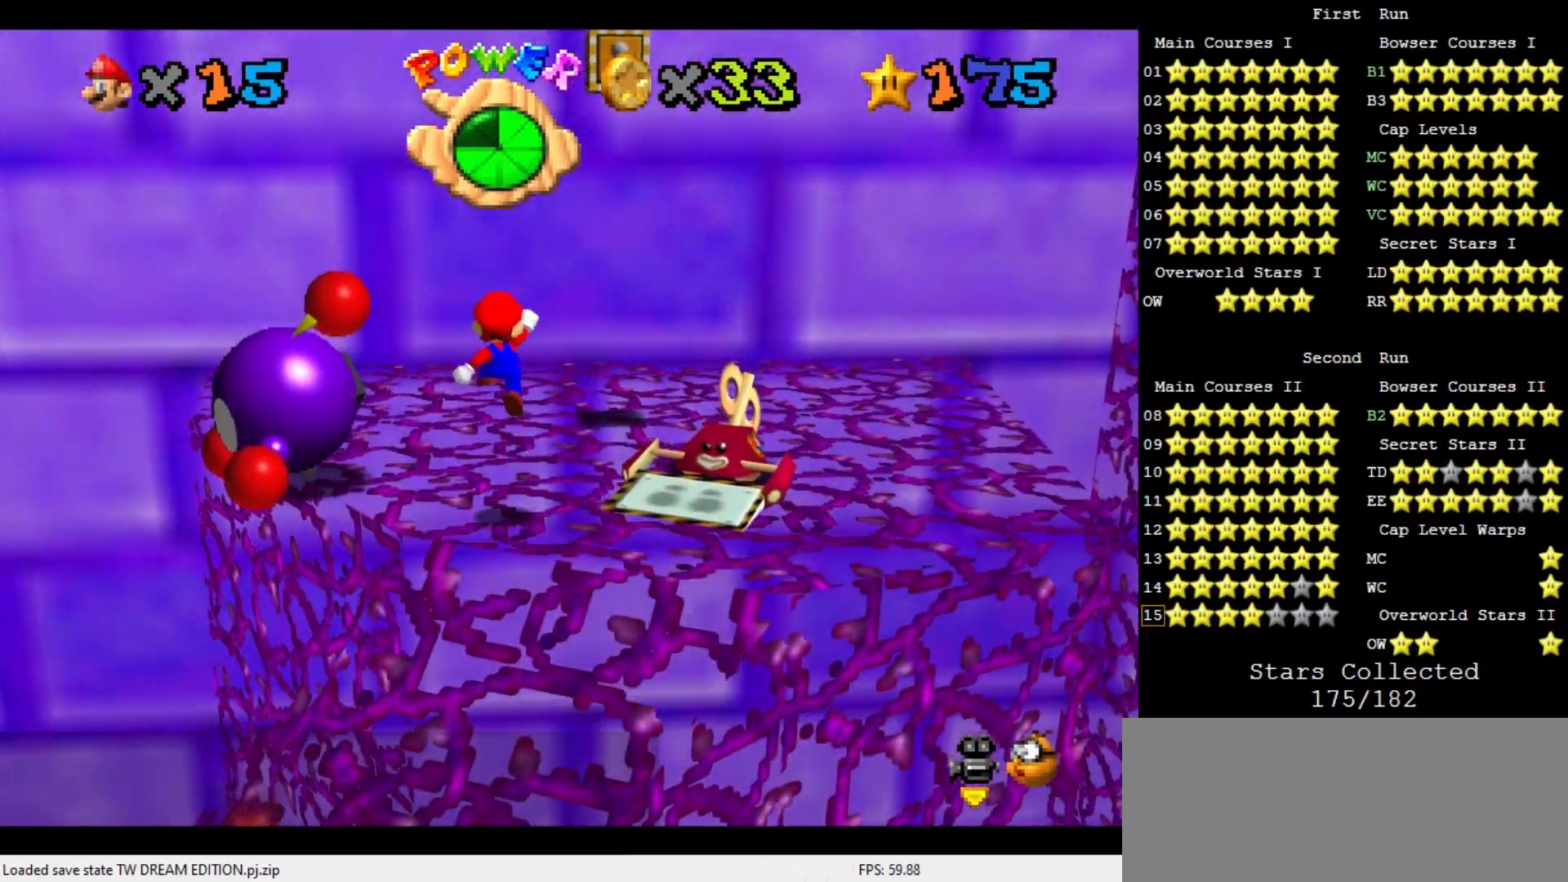
{"buttons": [], "left_stick": "down-right", "events": [[67, "left_stick", "center"], [167, "C_DOWN", "down"], [167, "C_RIGHT", "down"], [267, "C_DOWN", "up"], [267, "C_RIGHT", "up"], [267, "left_stick", "right"], [367, "C_DOWN", "down"], [367, "C_RIGHT", "down"], [433, "left_stick", "down-right"], [467, "C_DOWN", "up"], [467, "C_RIGHT", "up"]]}
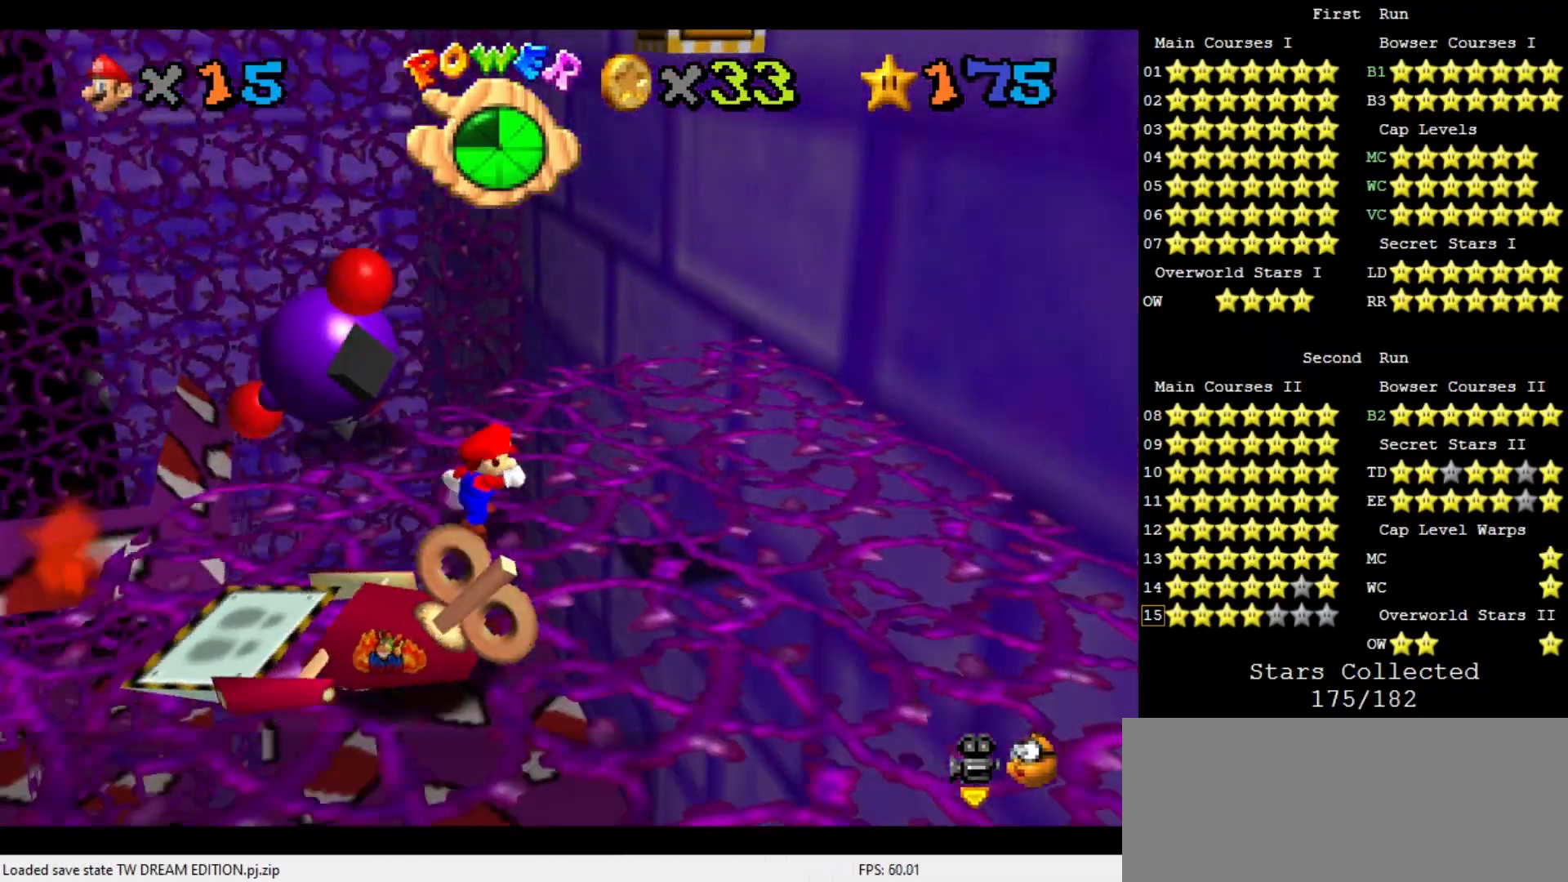
{"buttons": ["A"], "left_stick": "left", "events": [[67, "left_stick", "down"], [267, "left_stick", "right"], [433, "left_stick", "left"], [500, "A", "down"]]}
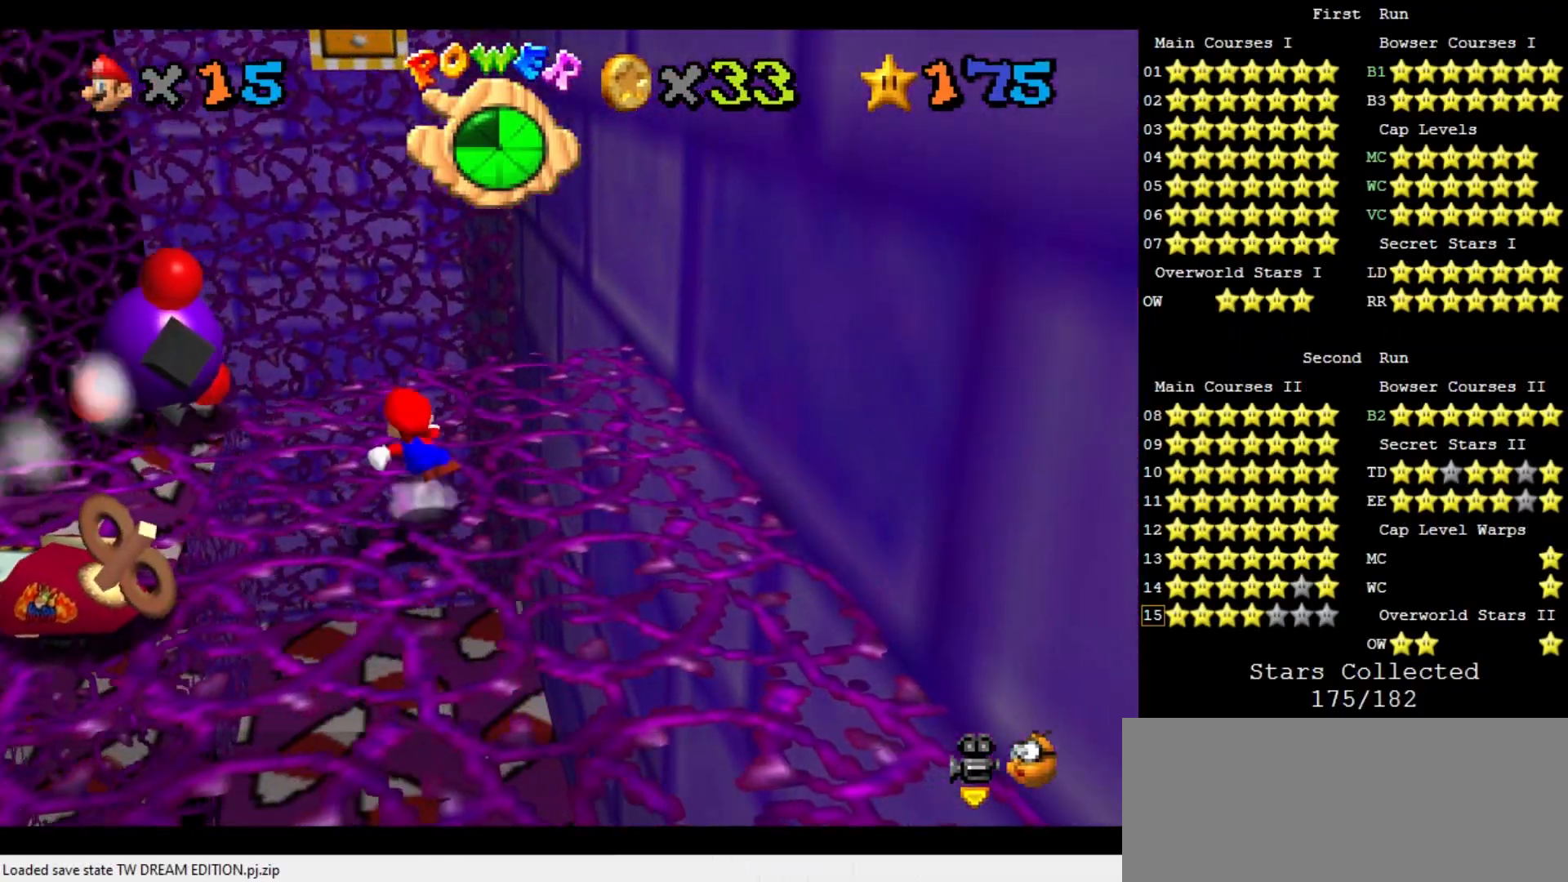
{"buttons": [], "left_stick": "right", "events": [[167, "left_stick", "down-right"], [300, "left_stick", "right"], [400, "Z", "down"], [500, "A", "up"], [500, "Z", "up"]]}
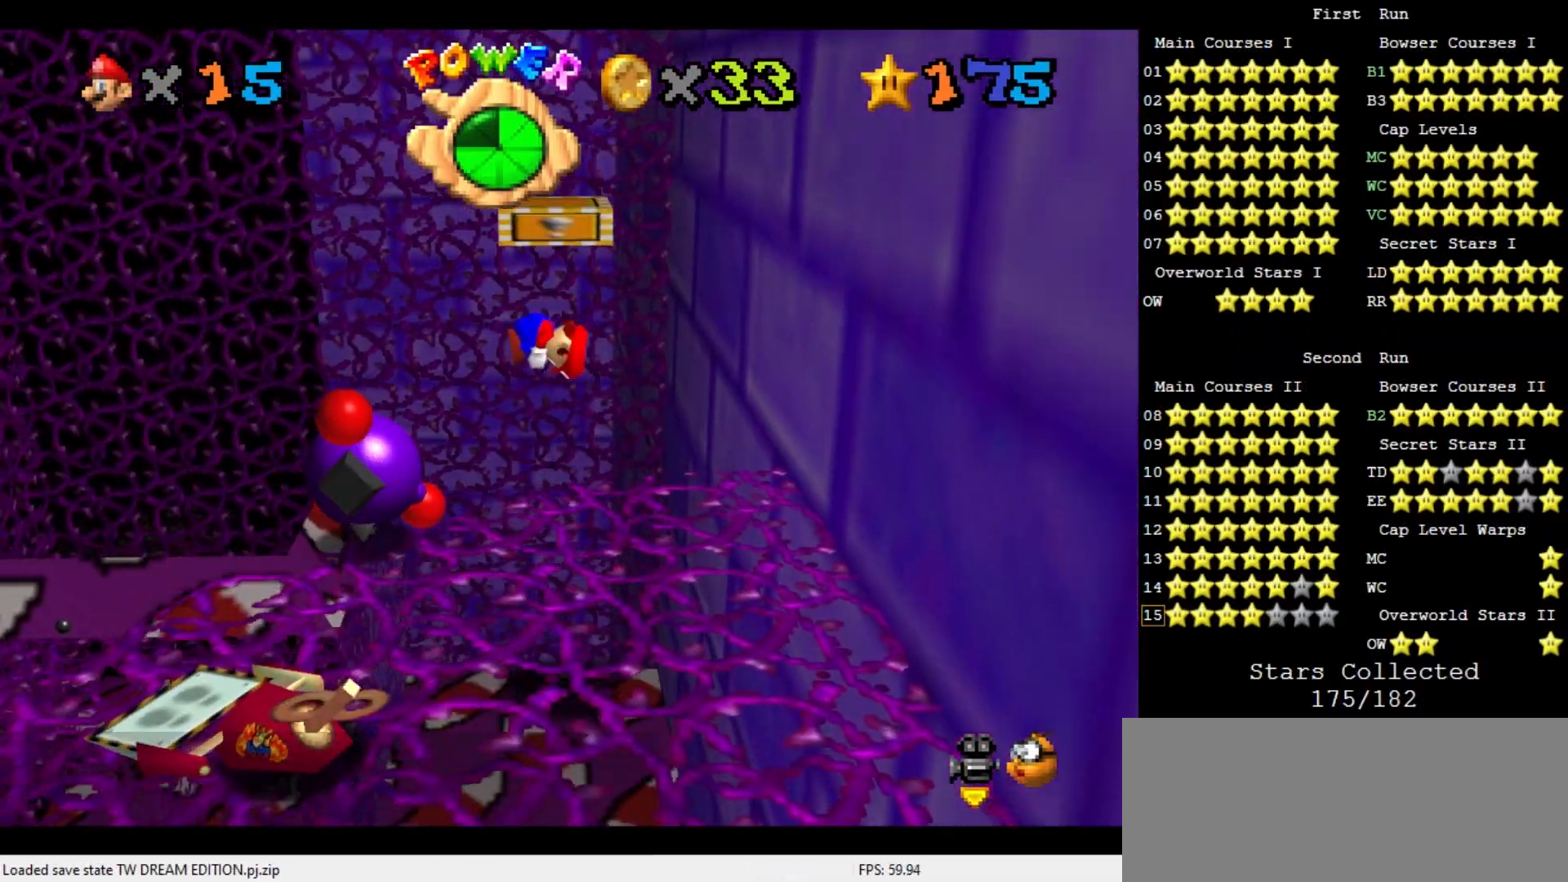
{"buttons": [], "left_stick": "center", "events": [[100, "left_stick", "center"]]}